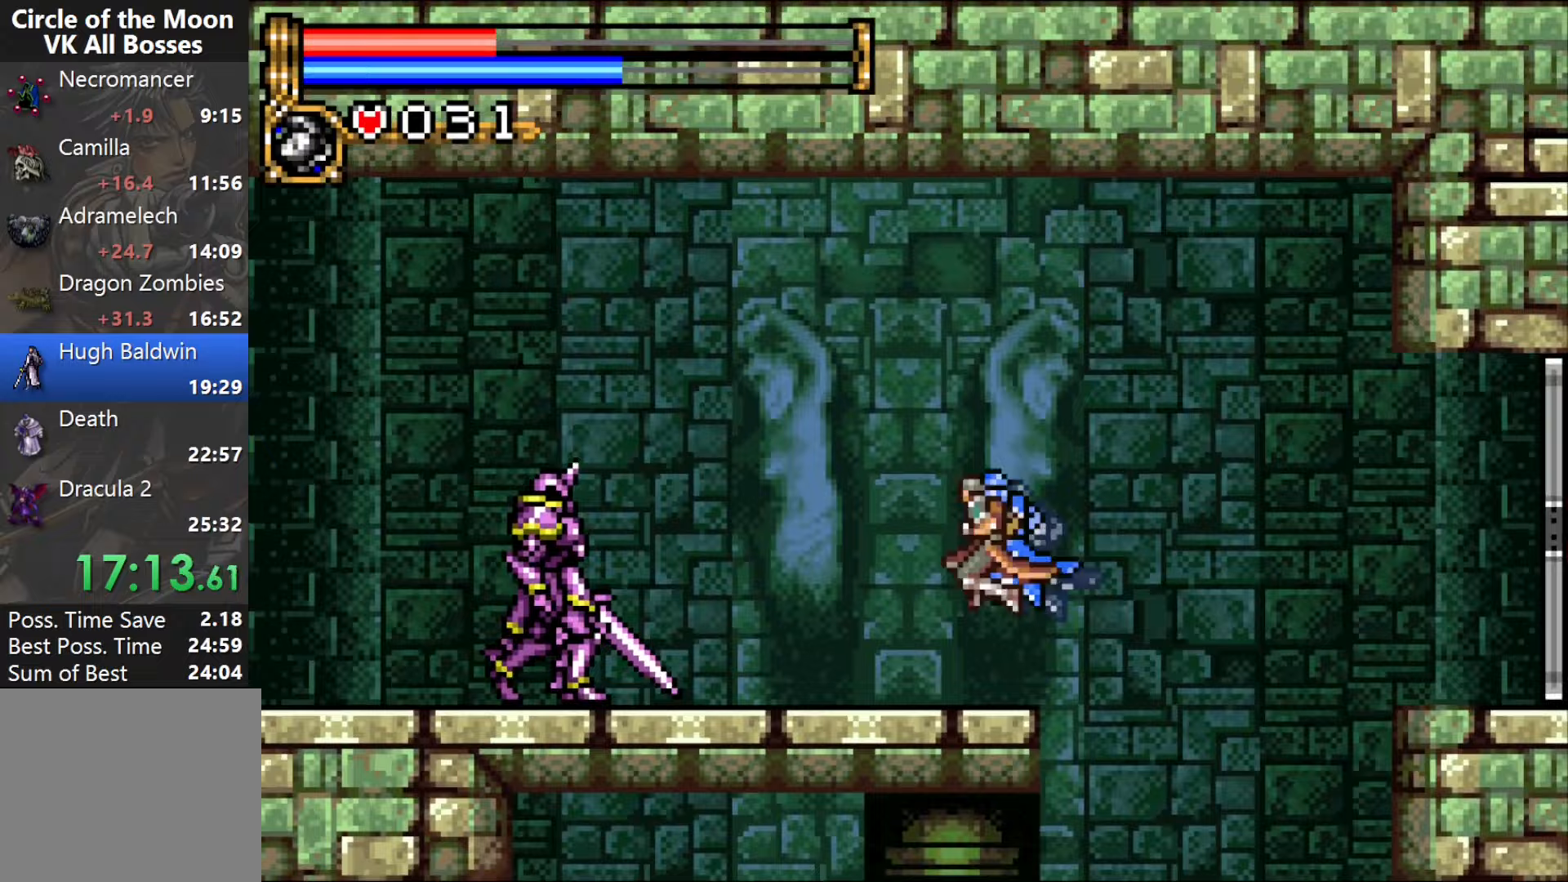
Gameplay with a controller (PlayStation layout); each line is a JSON object with the inputs held at the frame after it. "events" lists button and stick changes between this image and that frame as [ms after this image, input, new state], when the widget could be followed in between. Not read: L1 L3 R2 R3 left_stick right_stick.
{"buttons": ["DPAD_LEFT"], "events": []}
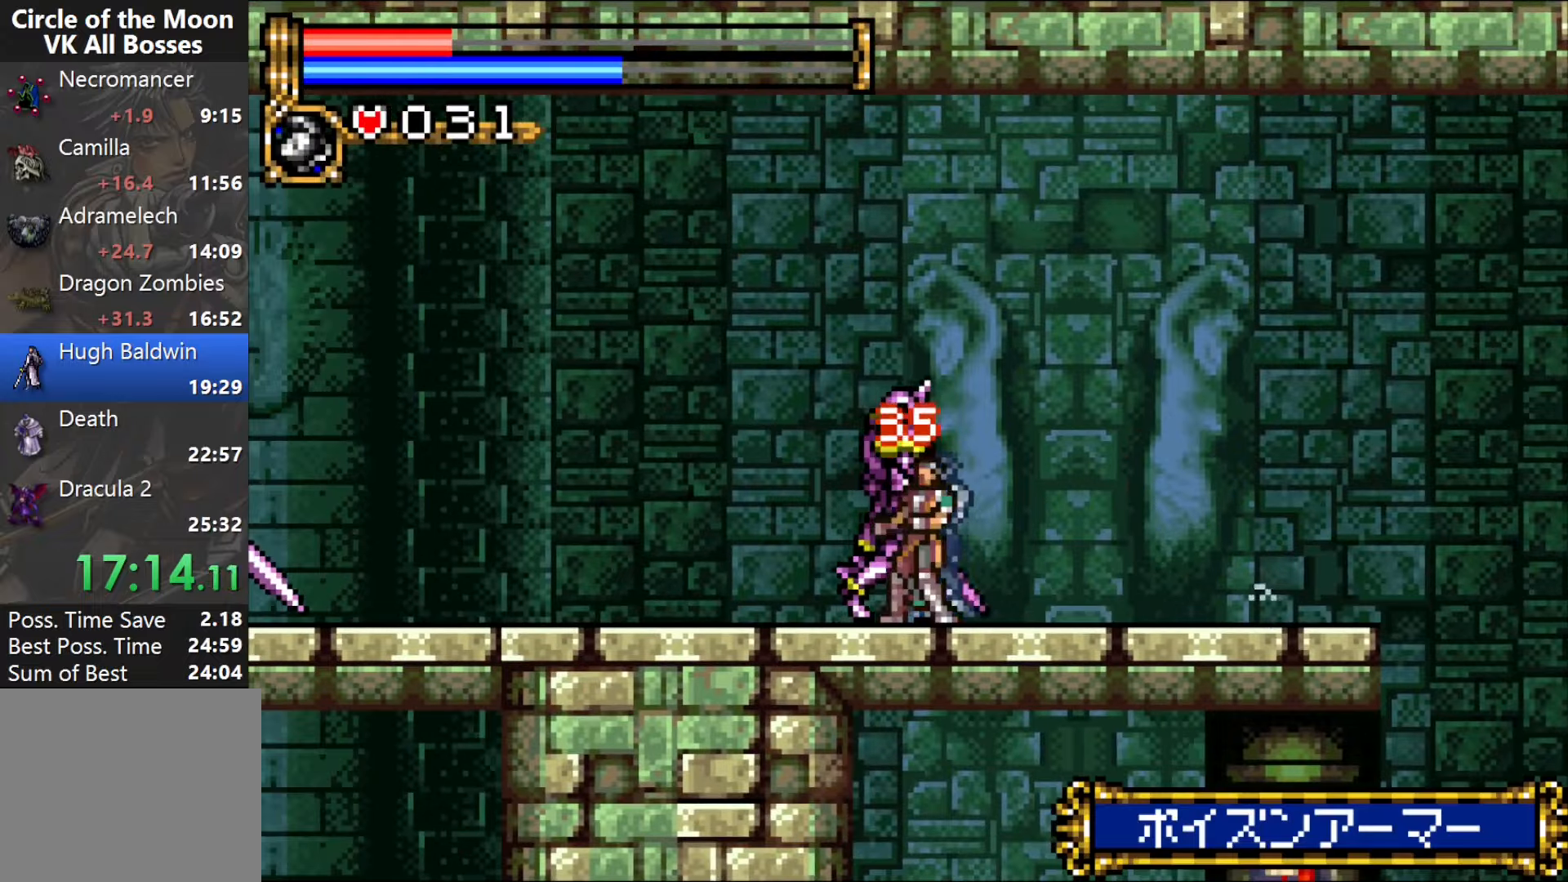
{"buttons": ["DPAD_LEFT"], "events": []}
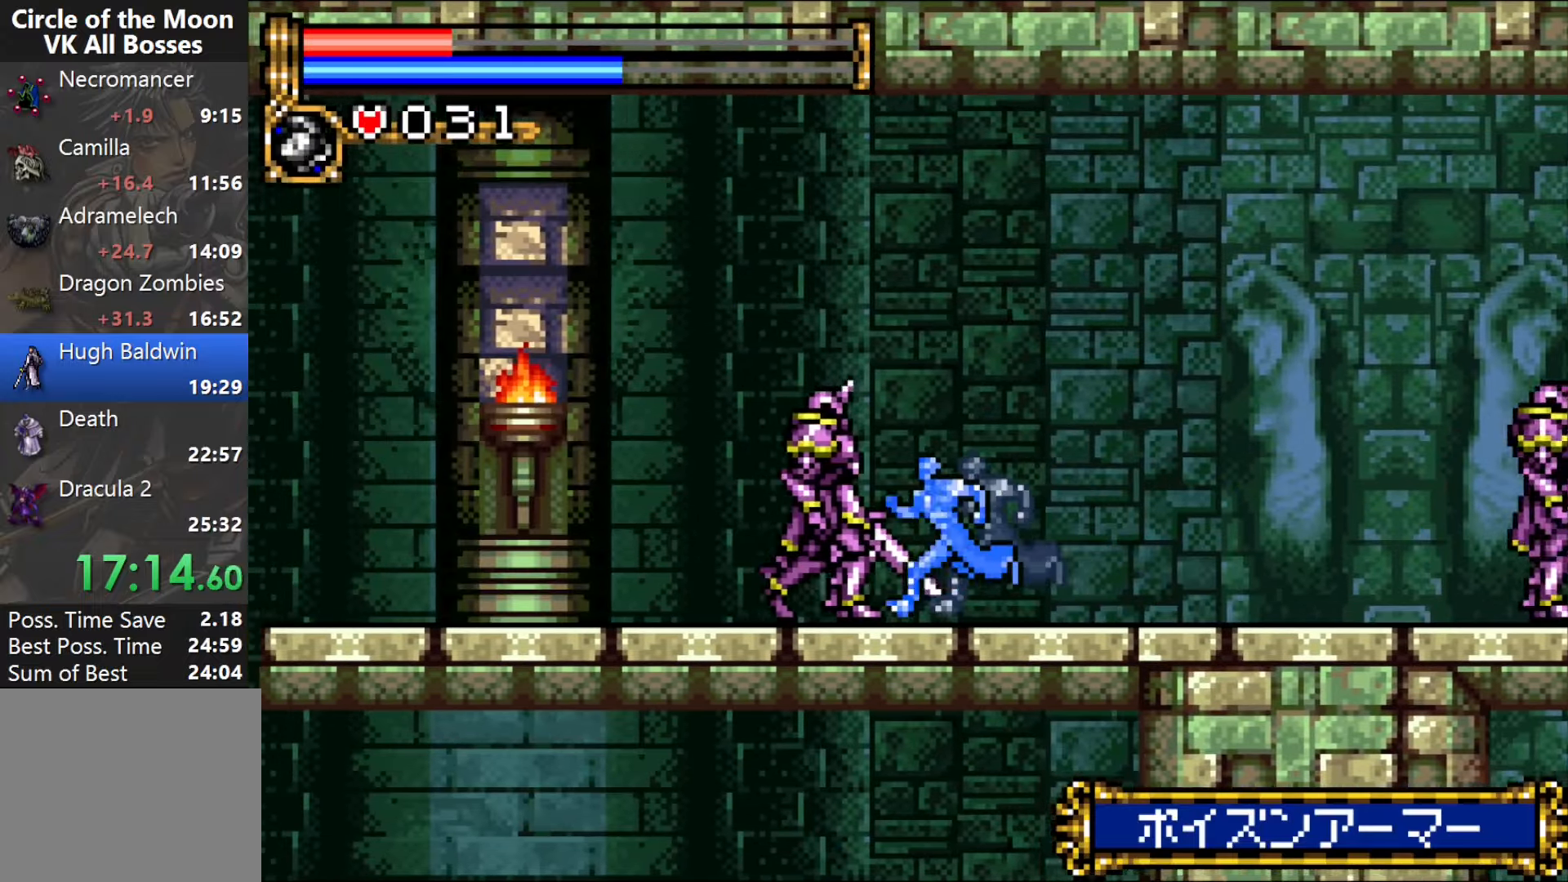
{"buttons": ["DPAD_LEFT"], "events": []}
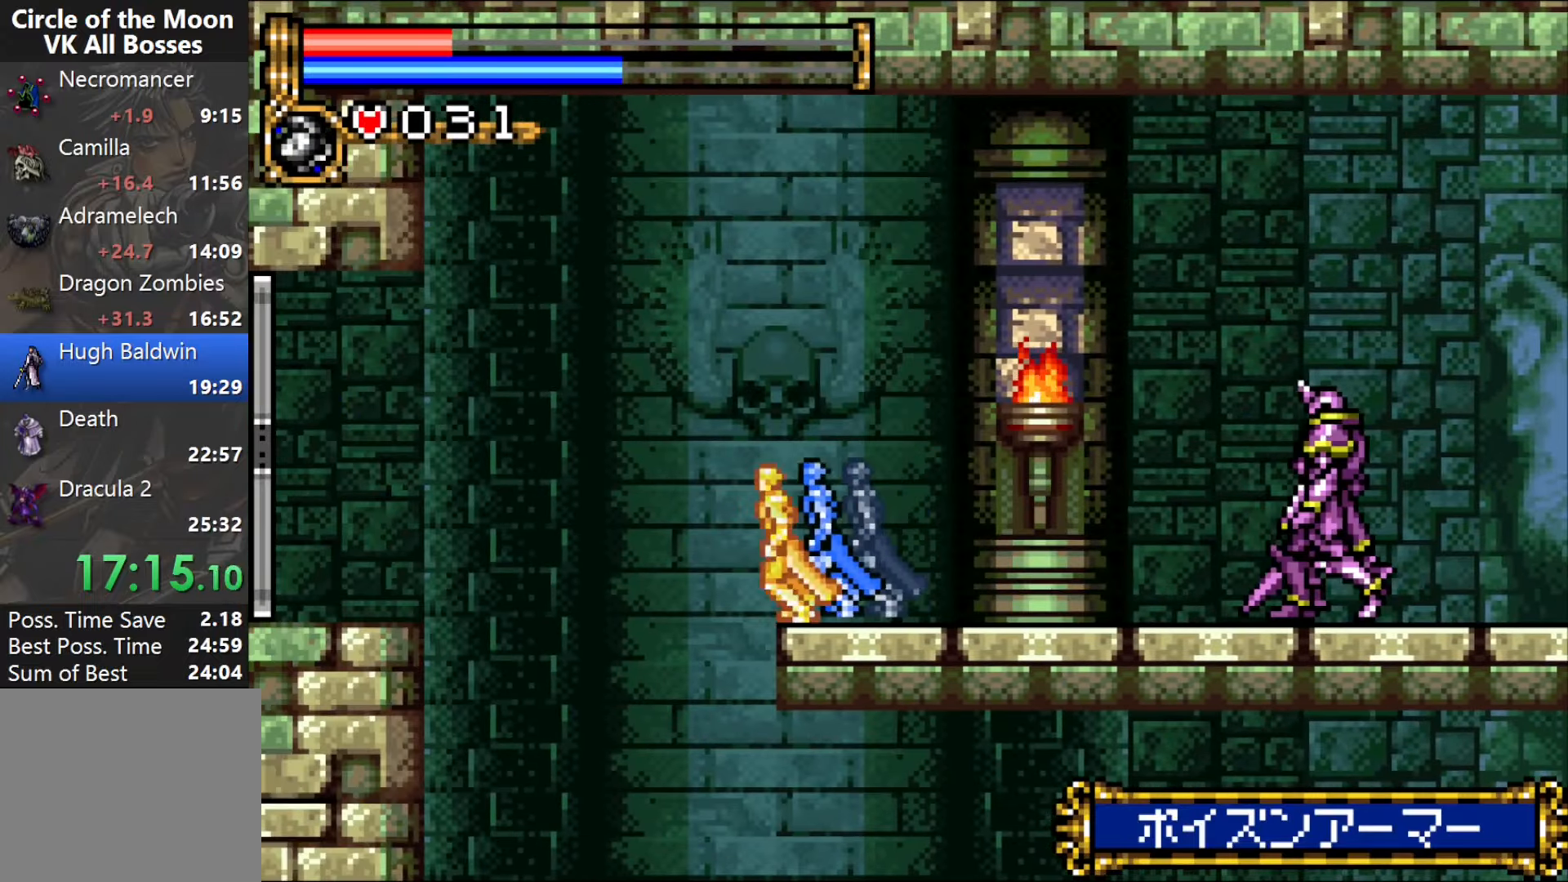
{"buttons": ["DPAD_LEFT"], "events": [[117, "CROSS", "down"], [317, "CROSS", "up"]]}
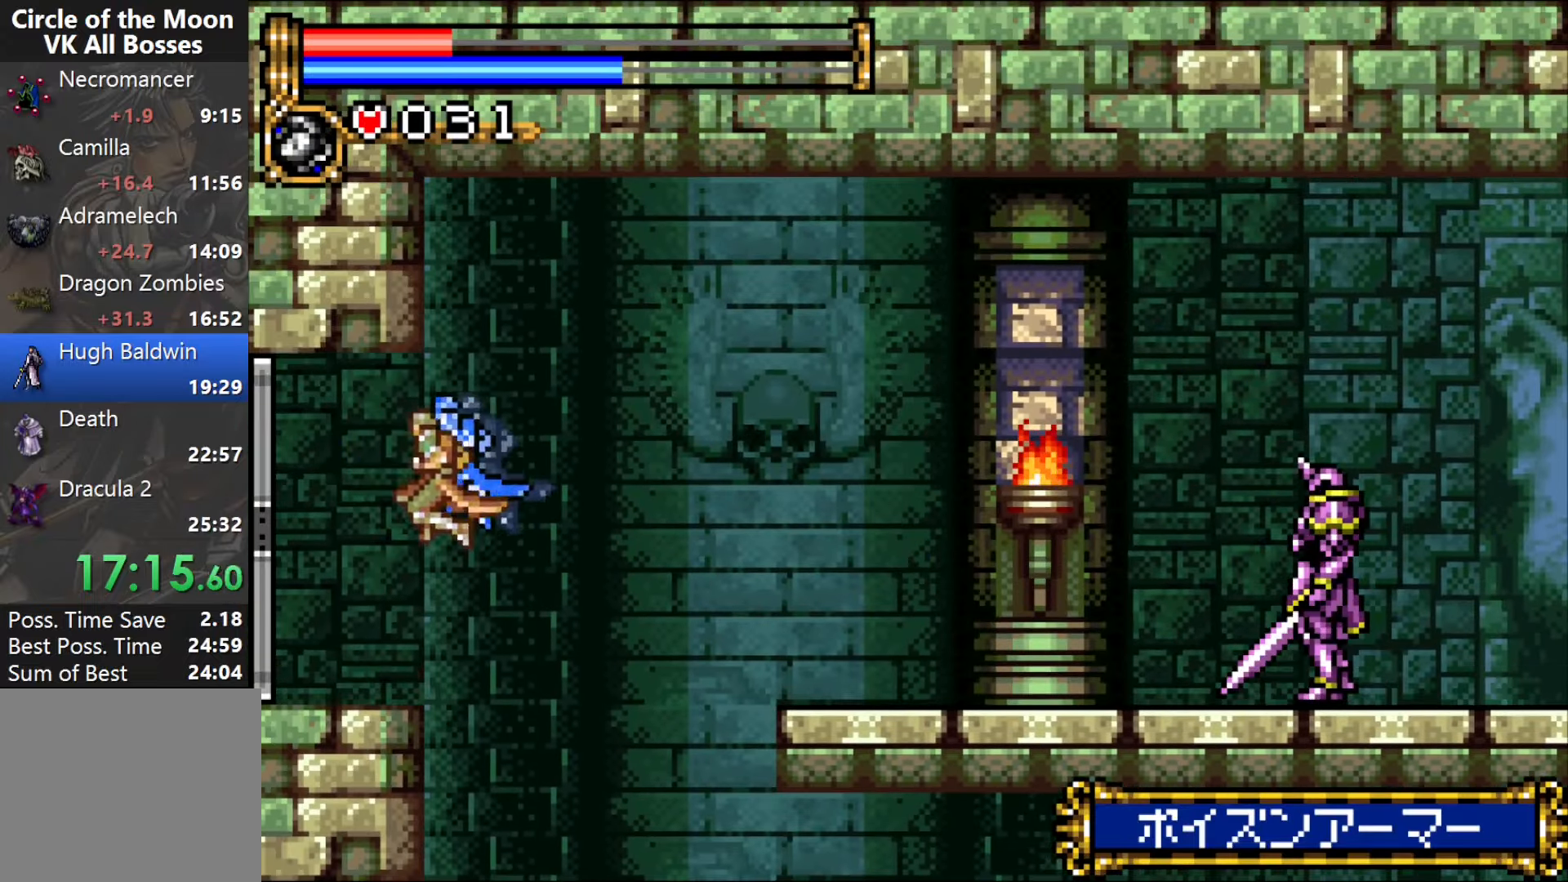
{"buttons": ["R1", "DPAD_LEFT"], "events": [[267, "R1", "down"], [367, "R1", "up"], [433, "R1", "down"]]}
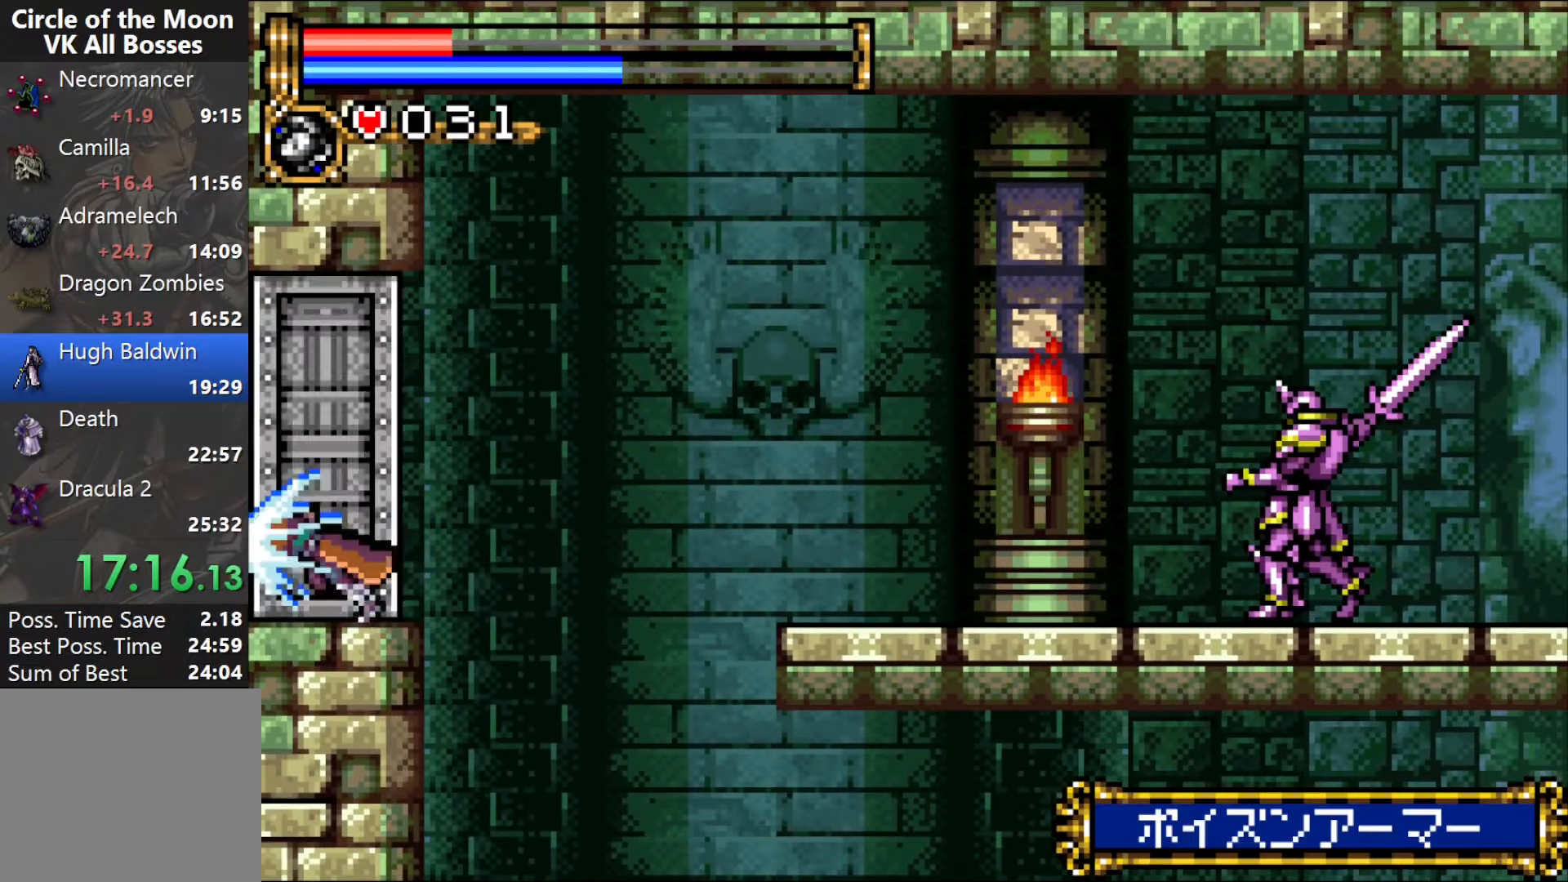
{"buttons": ["DPAD_LEFT"], "events": [[50, "R1", "up"]]}
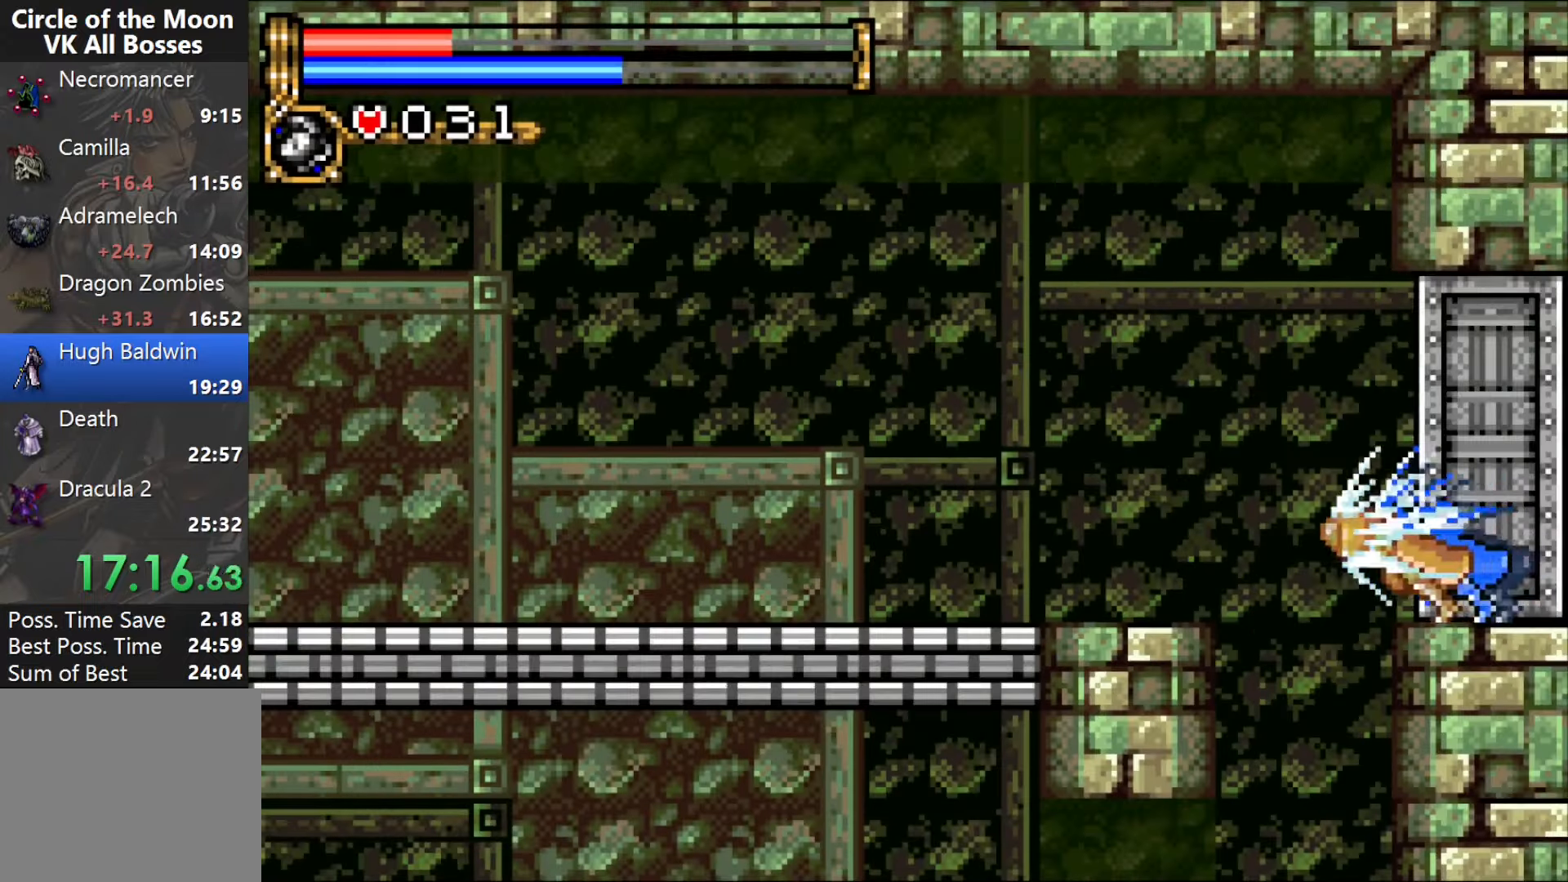
{"buttons": ["DPAD_LEFT"], "events": [[167, "CROSS", "down"], [267, "CROSS", "up"]]}
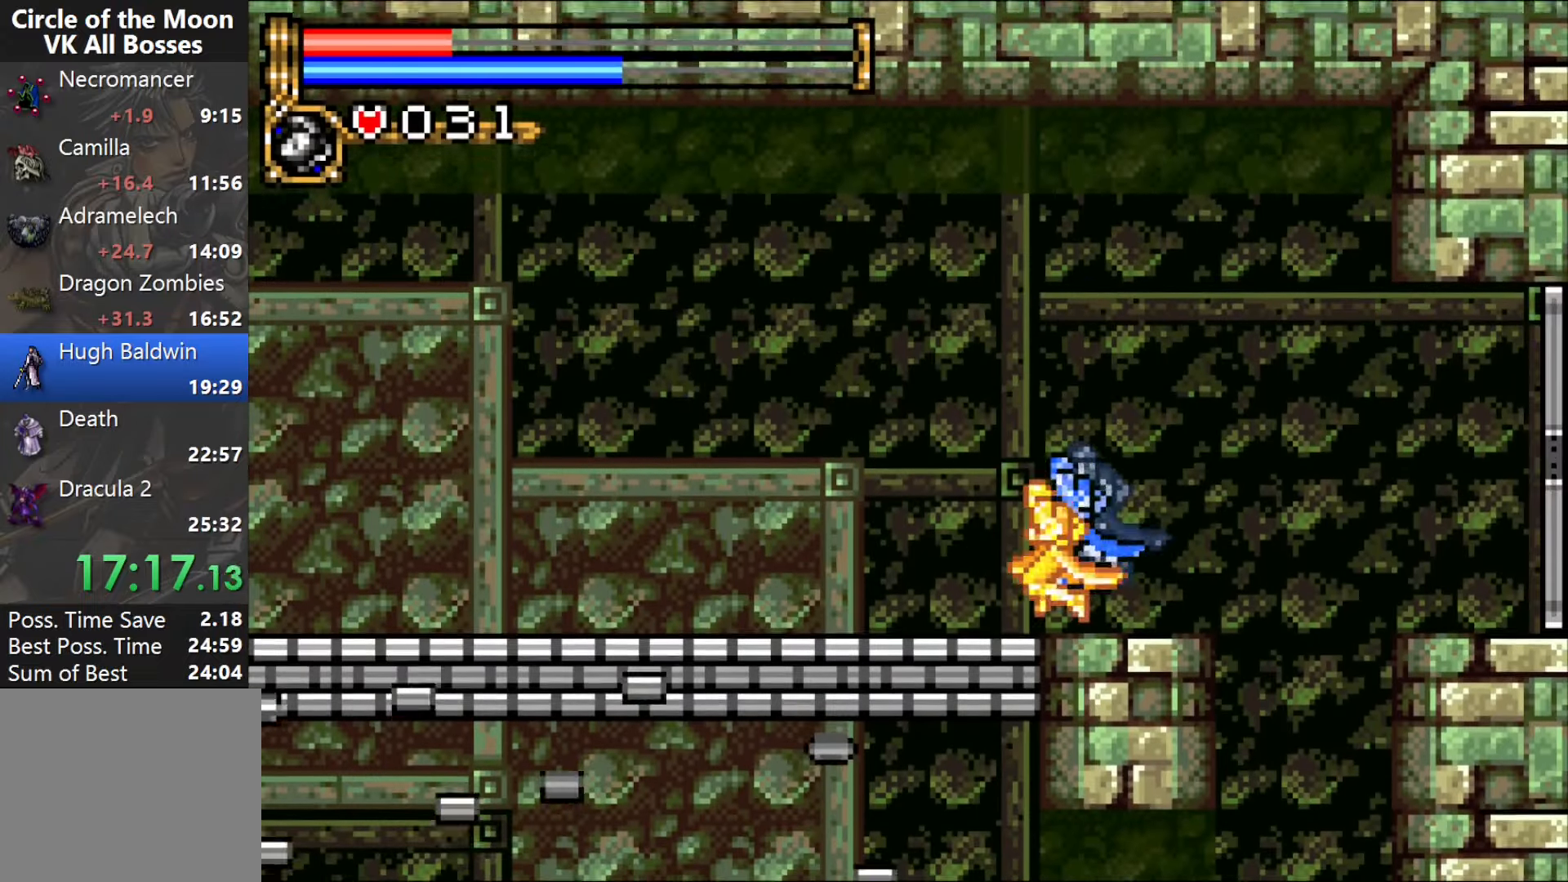
{"buttons": ["DPAD_LEFT"], "events": []}
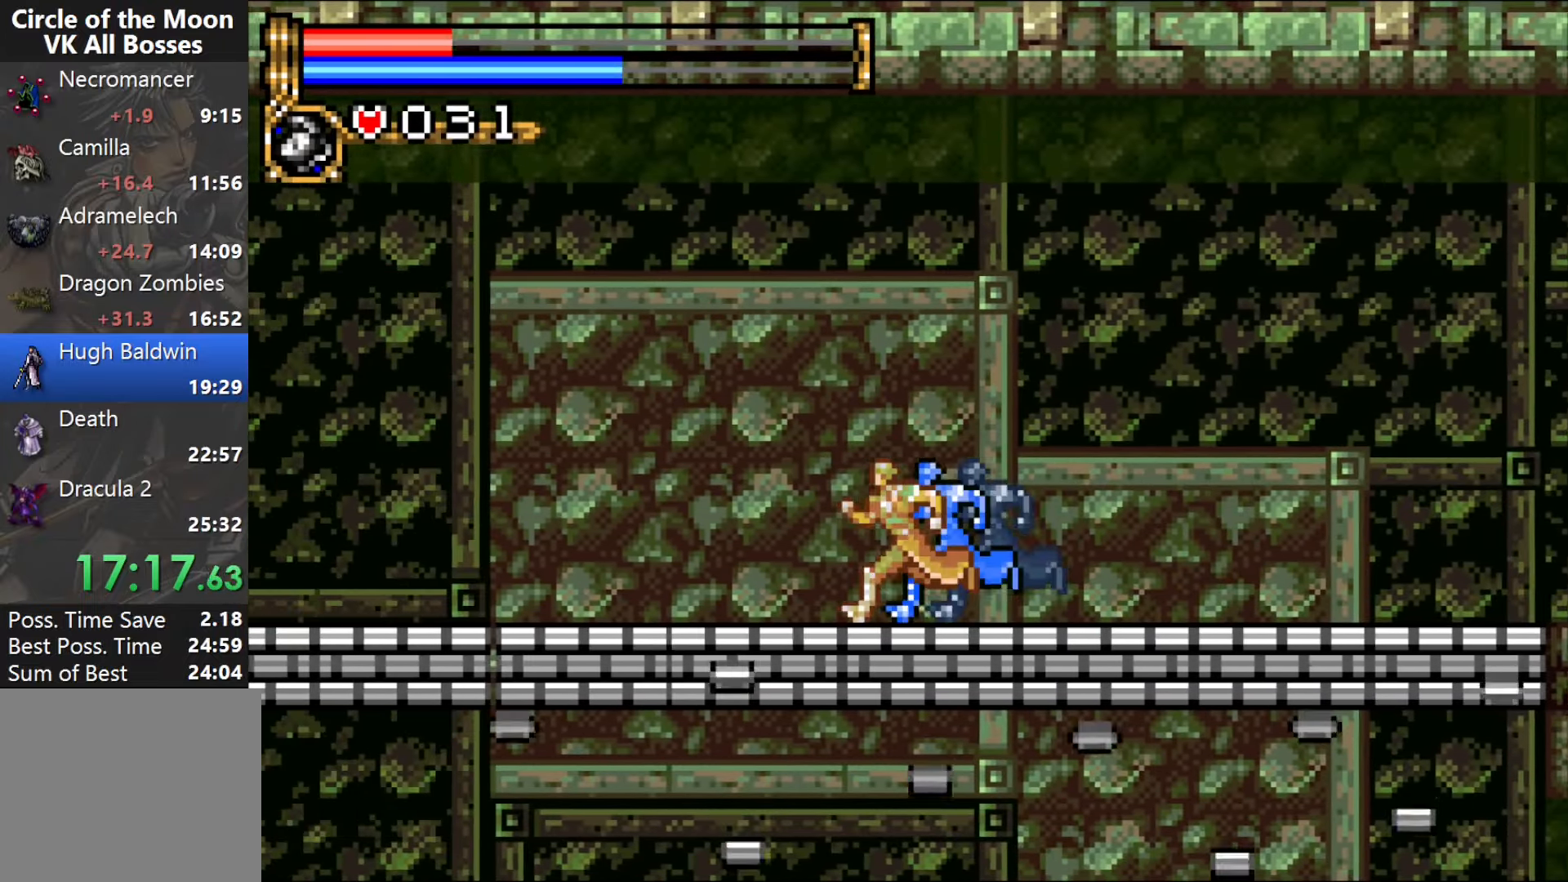
{"buttons": ["DPAD_LEFT"], "events": []}
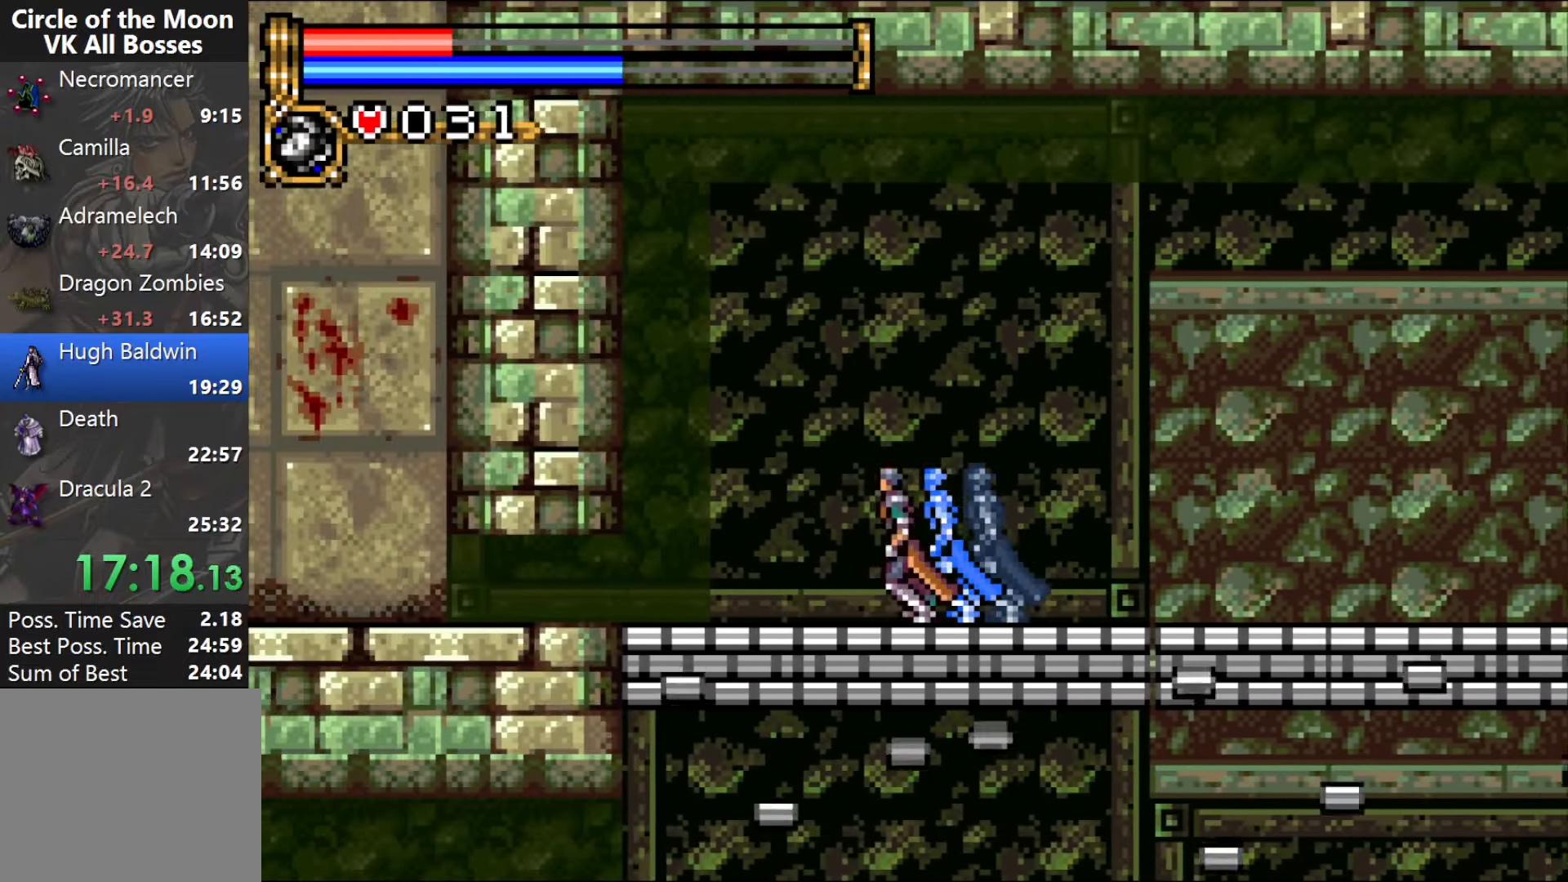
{"buttons": [], "events": [[200, "DPAD_DOWN", "down"], [233, "DPAD_LEFT", "up"], [300, "CROSS", "down"], [450, "CROSS", "up"], [483, "DPAD_DOWN", "up"]]}
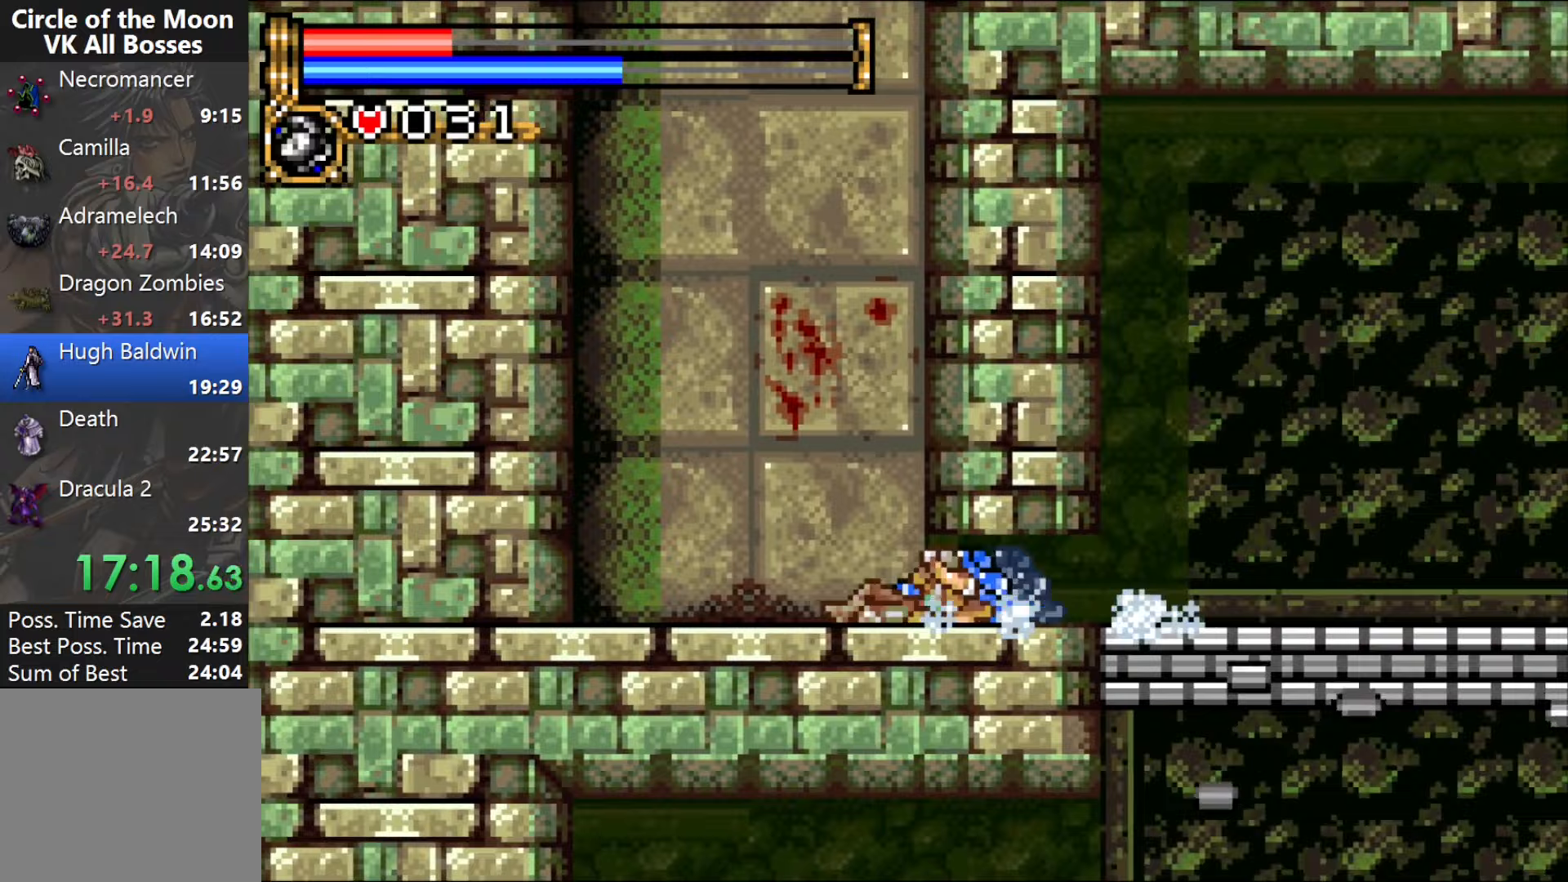
{"buttons": ["R1", "DPAD_UP", "DPAD_RIGHT"], "events": [[217, "DPAD_LEFT", "down"], [317, "DPAD_LEFT", "up"], [333, "DPAD_RIGHT", "down"], [333, "DPAD_UP", "down"], [433, "R1", "down"]]}
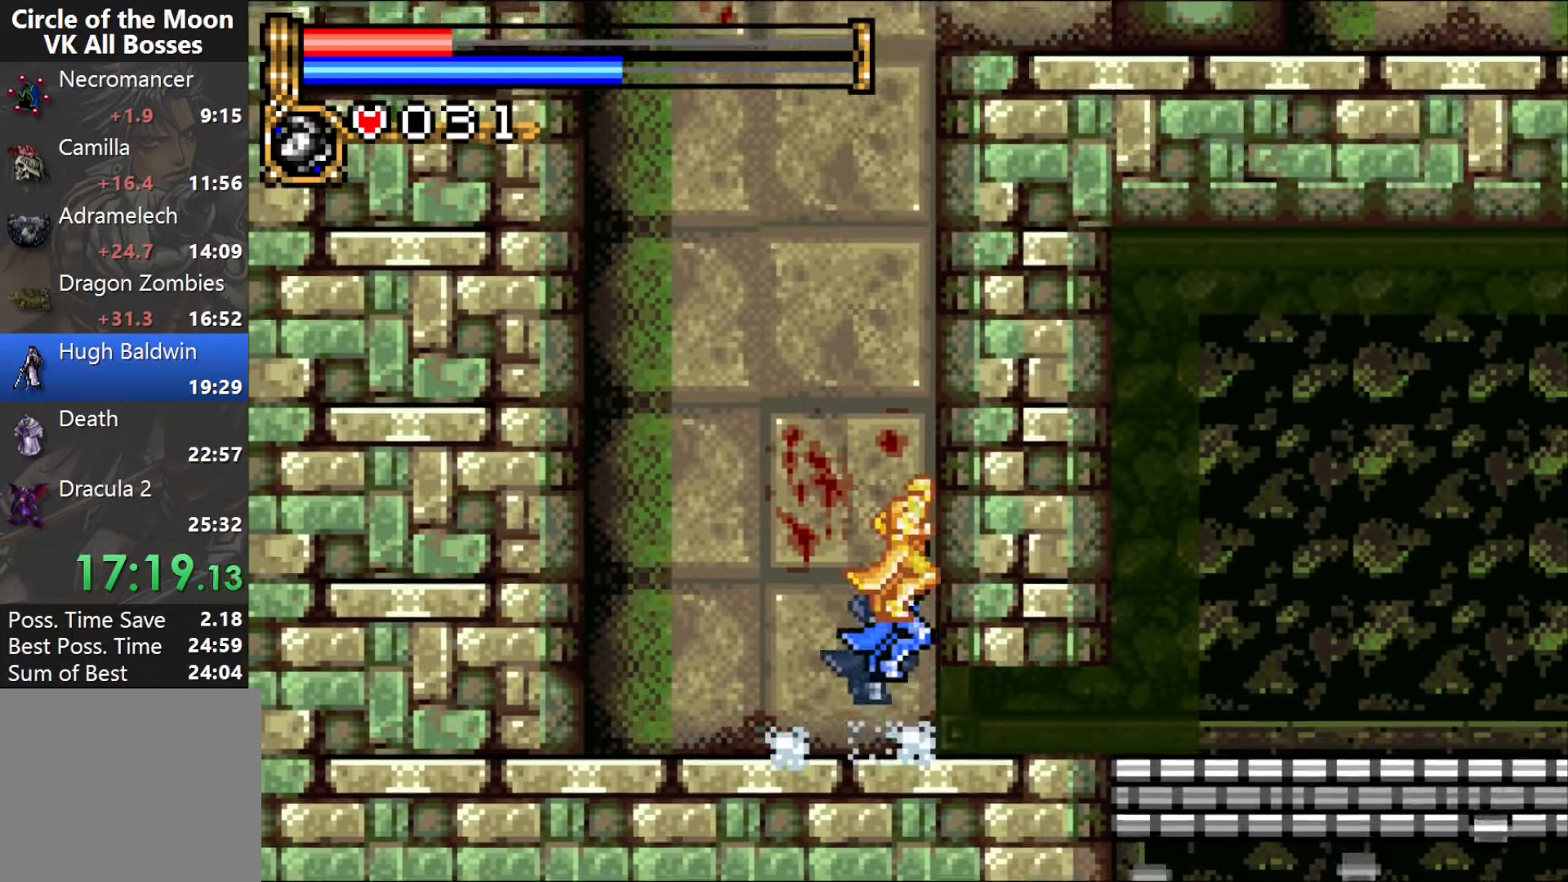
{"buttons": ["DPAD_UP", "DPAD_RIGHT"], "events": [[67, "R1", "up"]]}
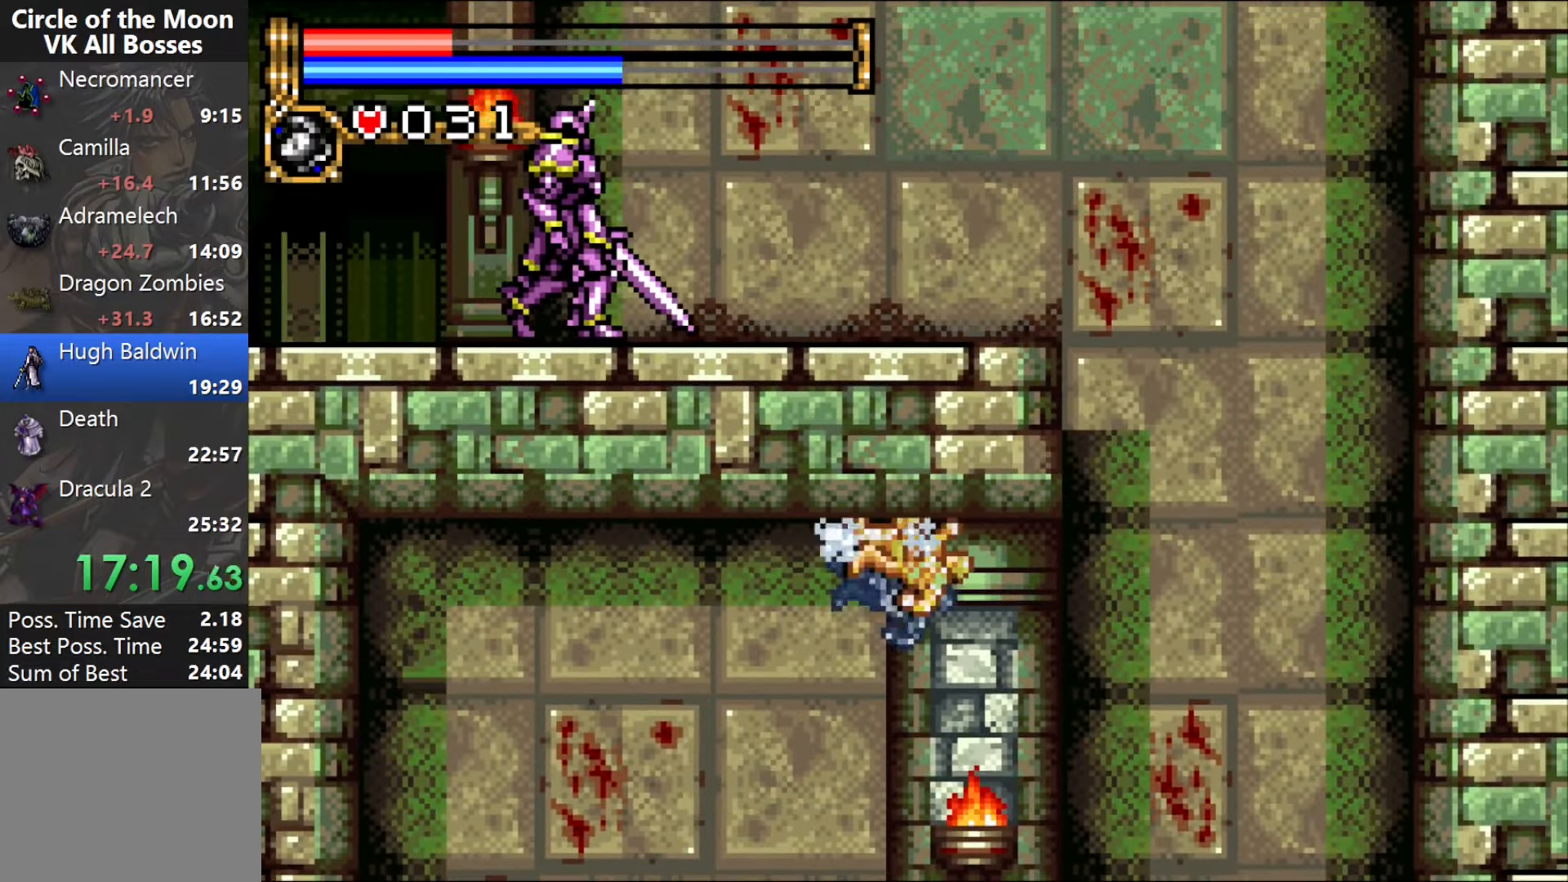
{"buttons": ["DPAD_UP", "DPAD_RIGHT"], "events": []}
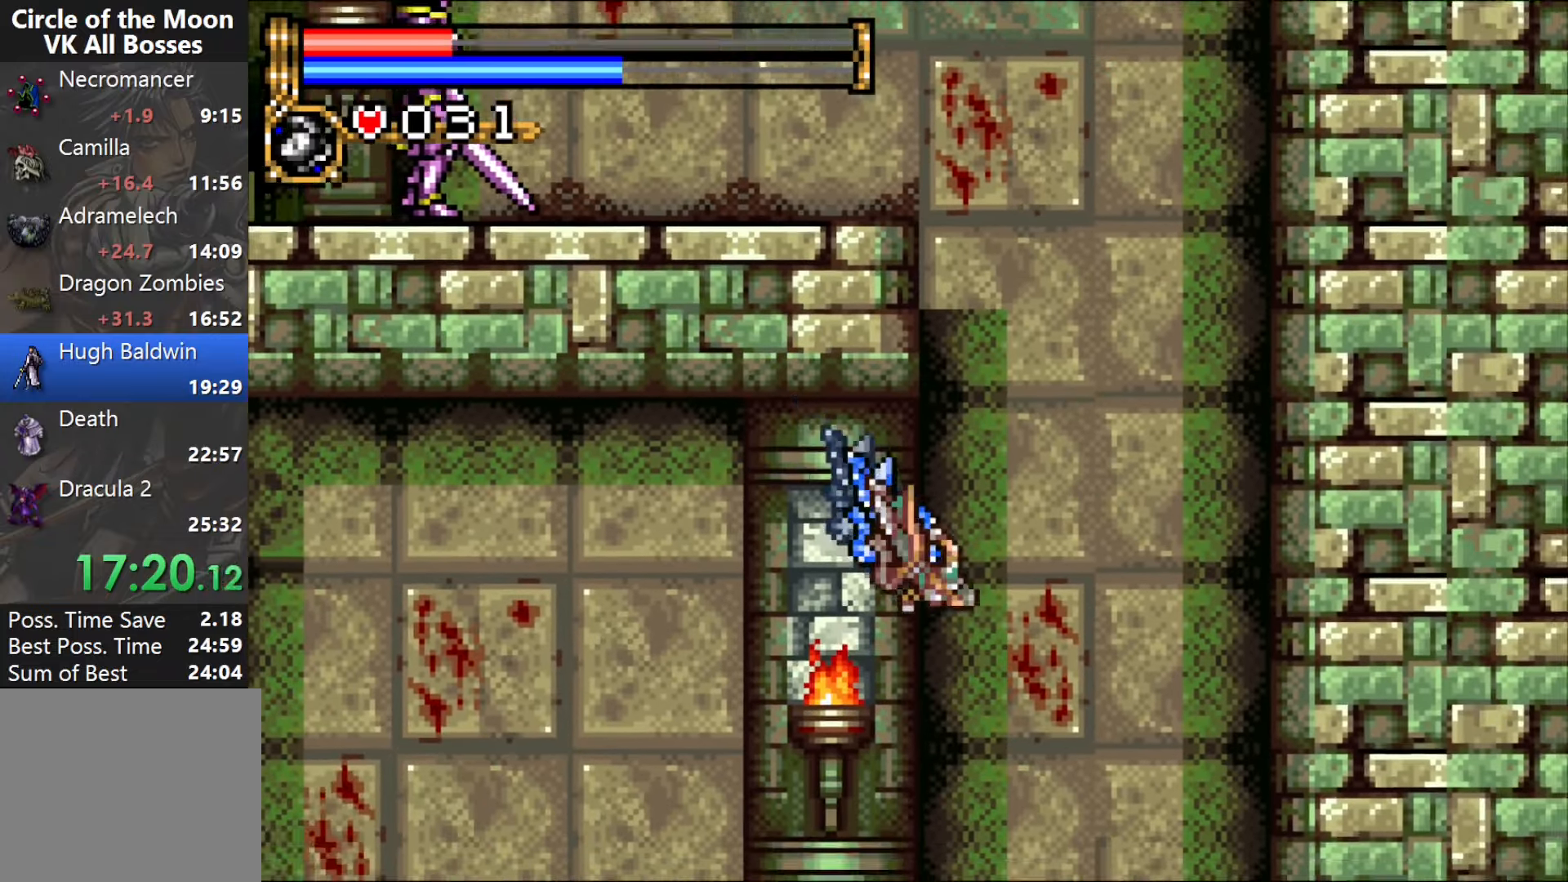
{"buttons": ["DPAD_LEFT"], "events": [[50, "CROSS", "down"], [133, "DPAD_RIGHT", "up"], [150, "DPAD_LEFT", "down"], [217, "R1", "down"], [383, "DPAD_UP", "up"], [433, "CROSS", "up"], [483, "R1", "up"]]}
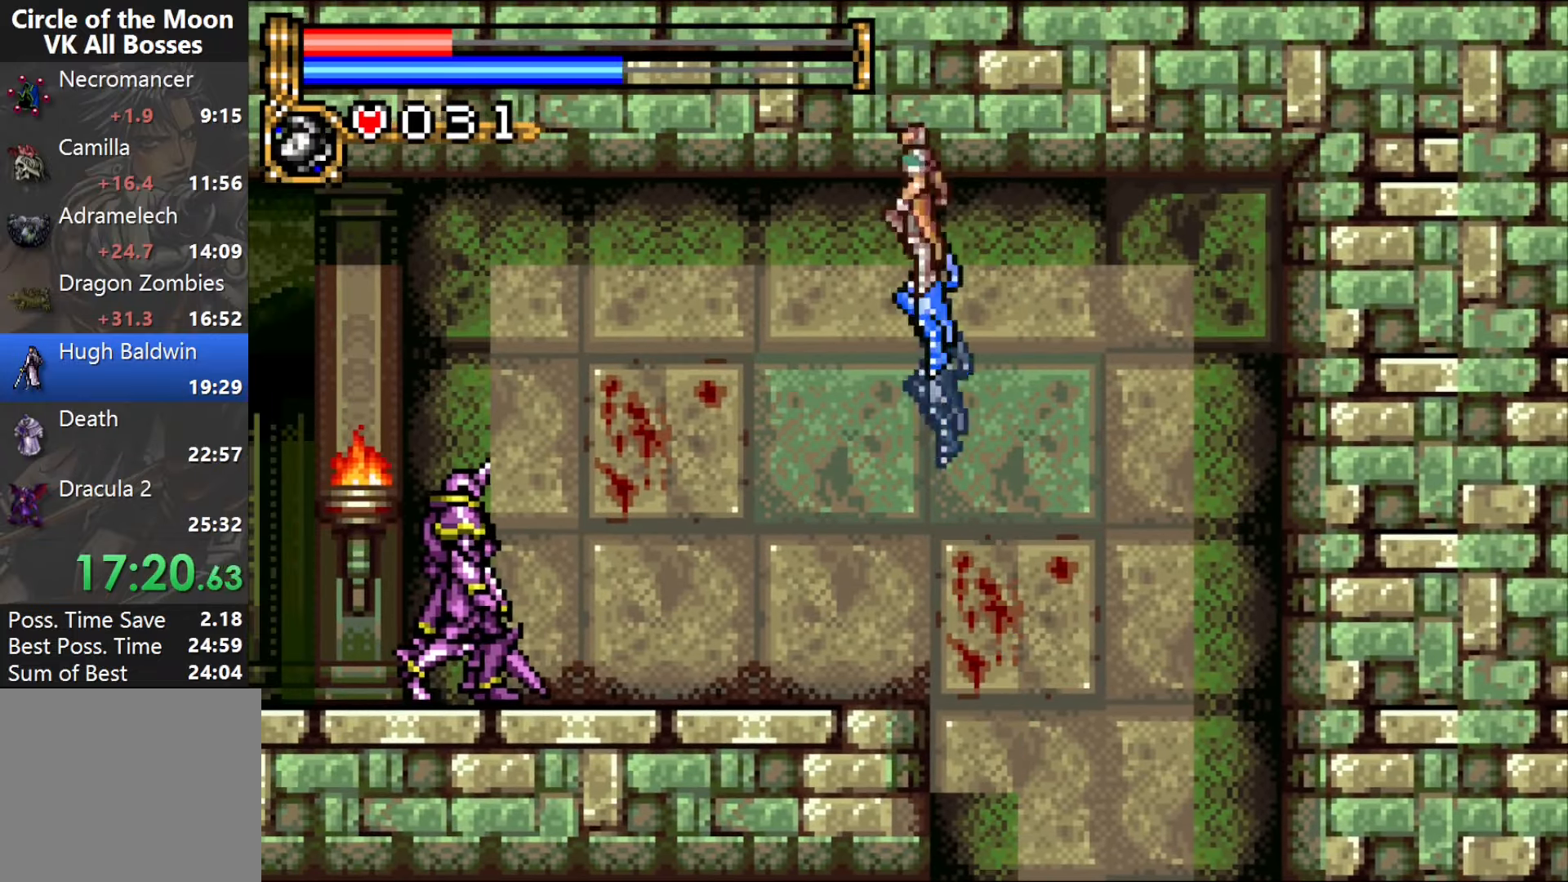
{"buttons": ["DPAD_LEFT"], "events": []}
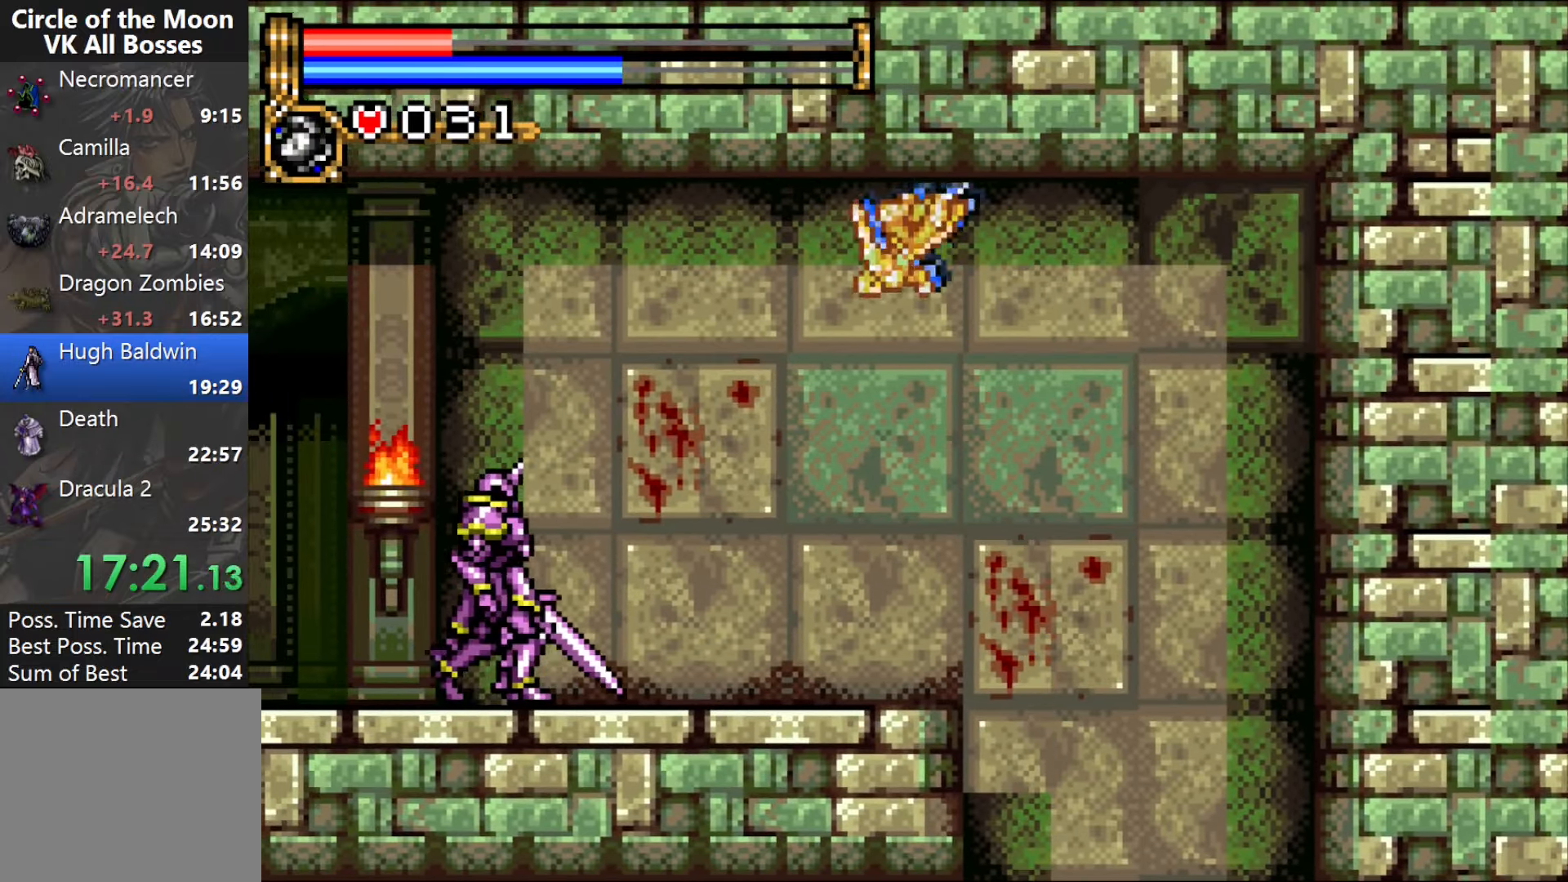
{"buttons": ["DPAD_LEFT"], "events": [[283, "DPAD_LEFT", "up"], [350, "DPAD_LEFT", "down"], [400, "DPAD_LEFT", "up"], [467, "DPAD_LEFT", "down"]]}
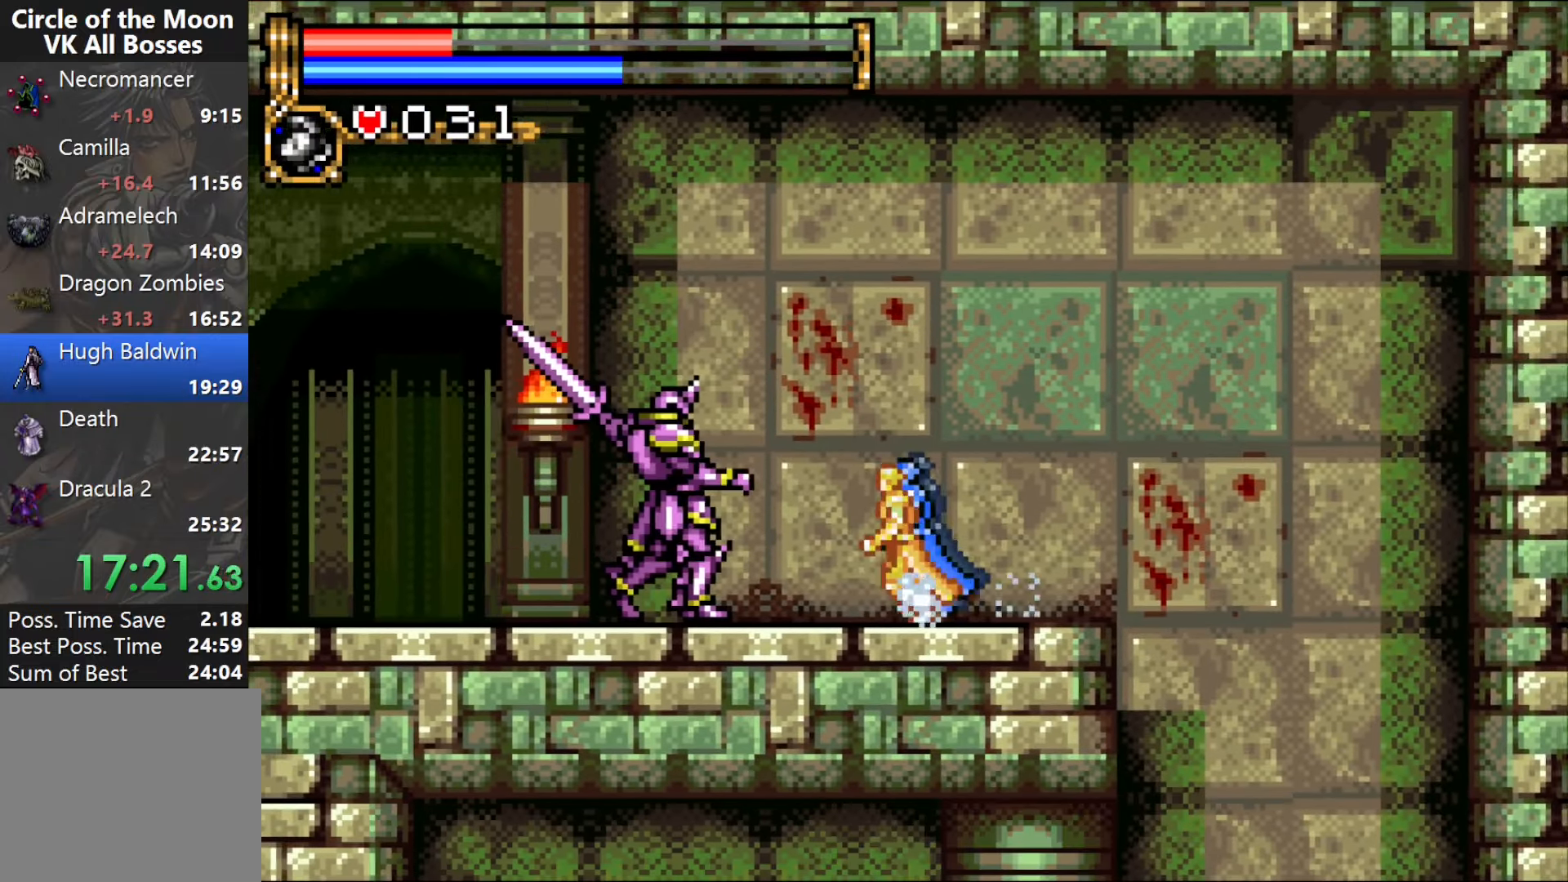
{"buttons": ["DPAD_LEFT"], "events": []}
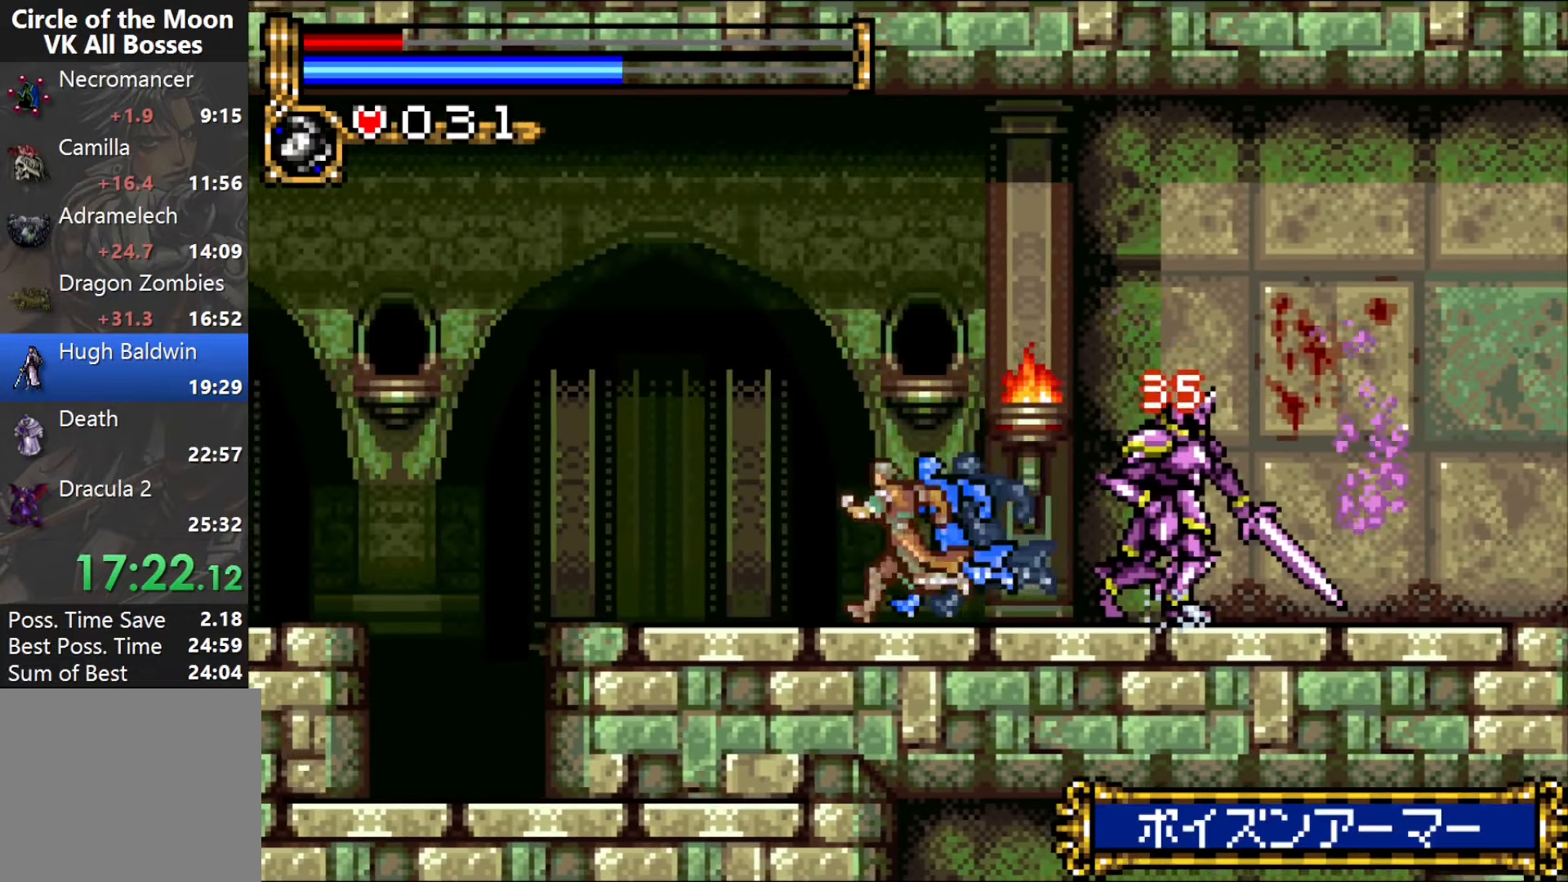
{"buttons": ["DPAD_LEFT"], "events": [[367, "CROSS", "down"], [450, "CROSS", "up"]]}
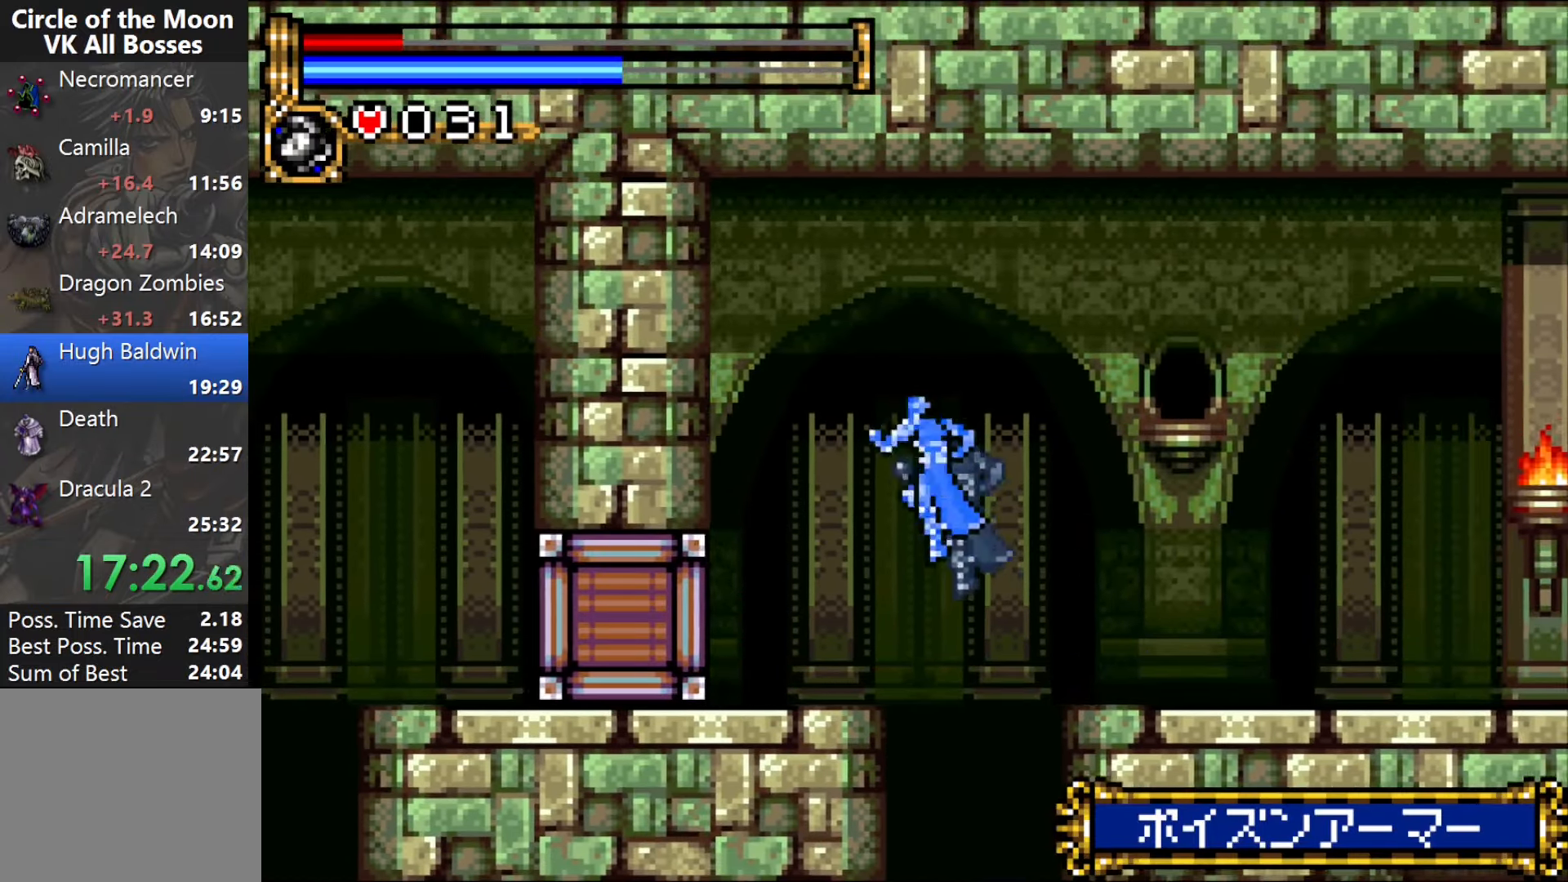
{"buttons": ["DPAD_LEFT"], "events": []}
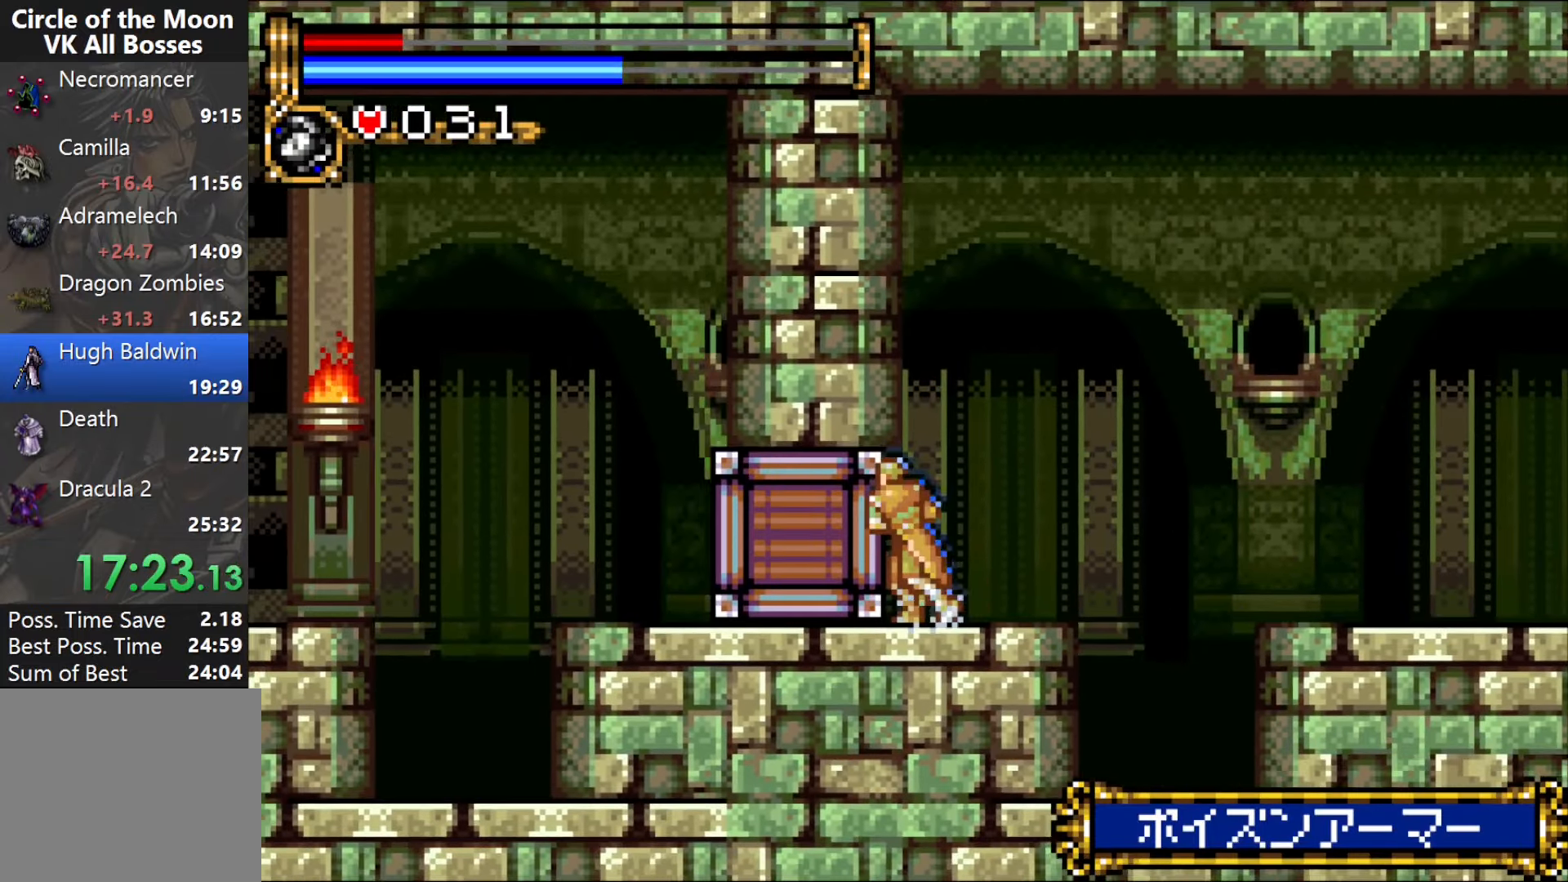
{"buttons": ["DPAD_LEFT"], "events": []}
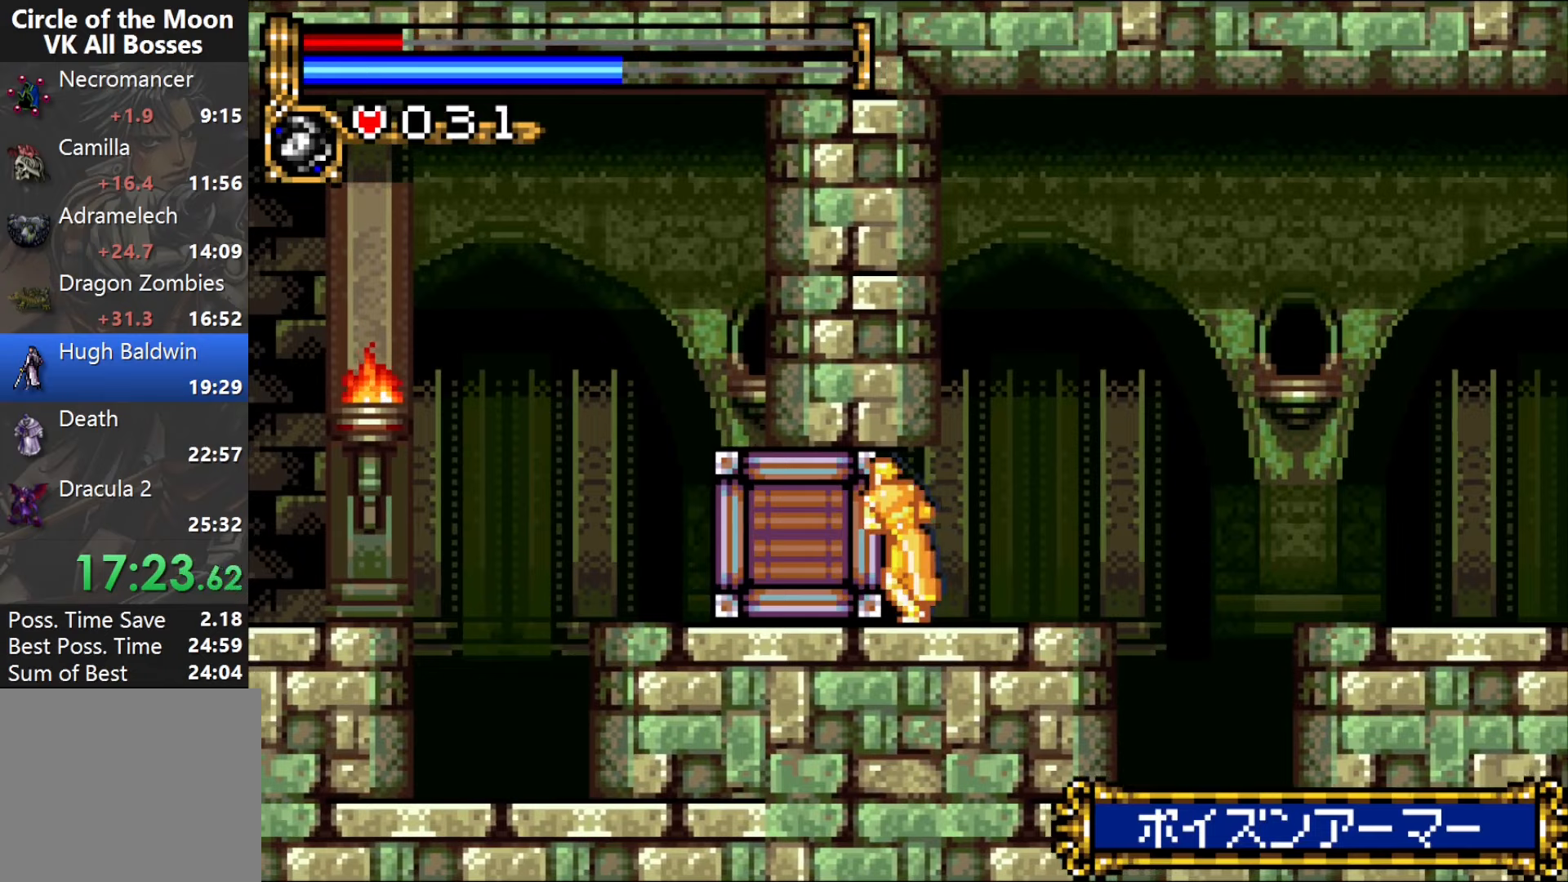
{"buttons": ["DPAD_LEFT"], "events": []}
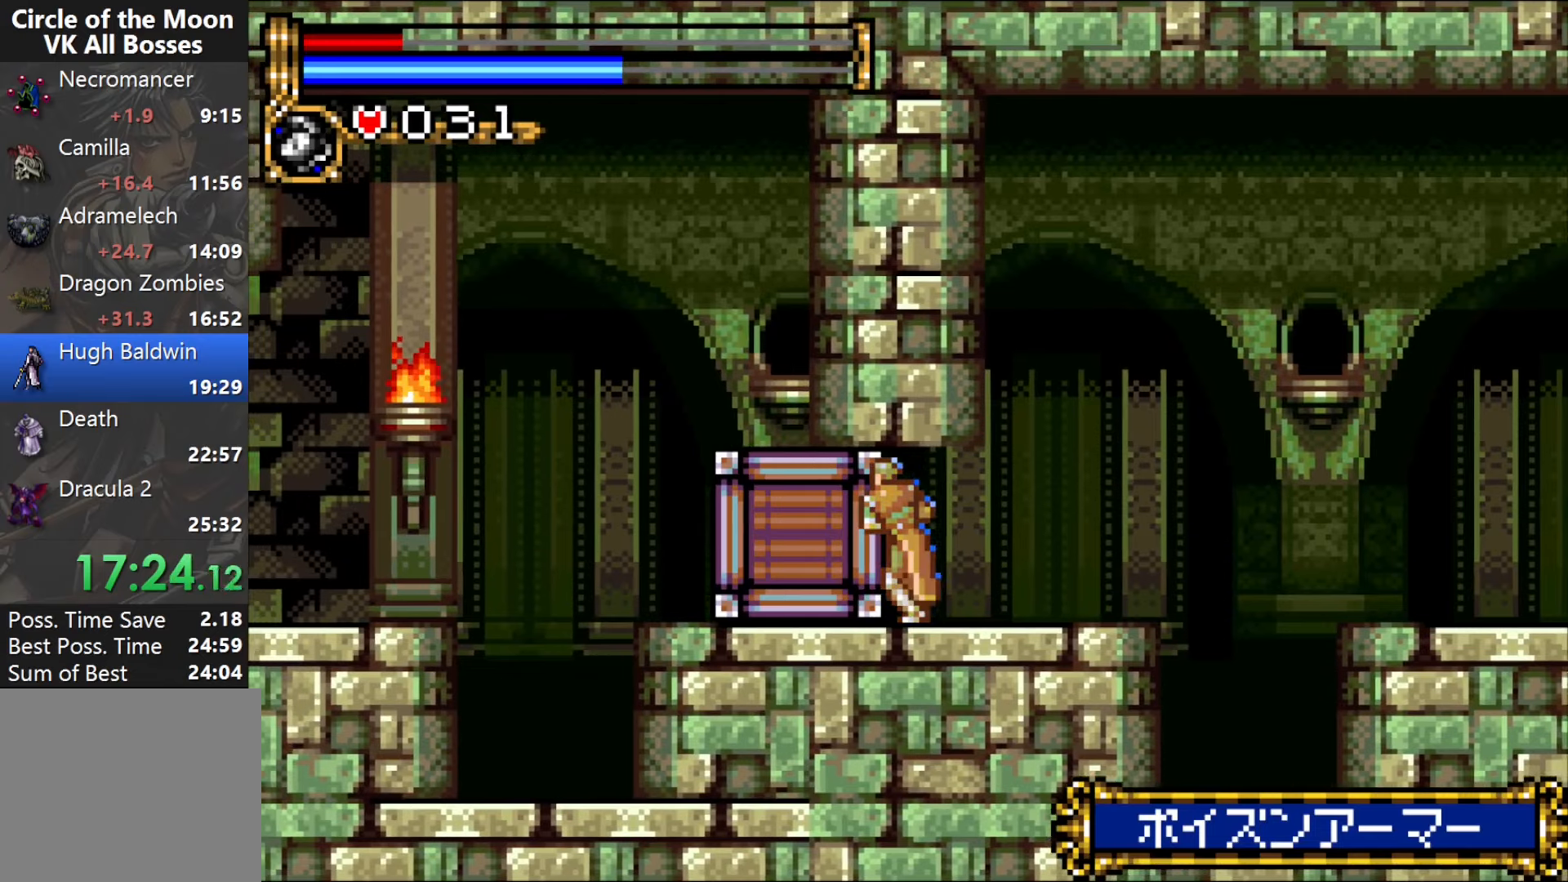
{"buttons": ["DPAD_LEFT"], "events": []}
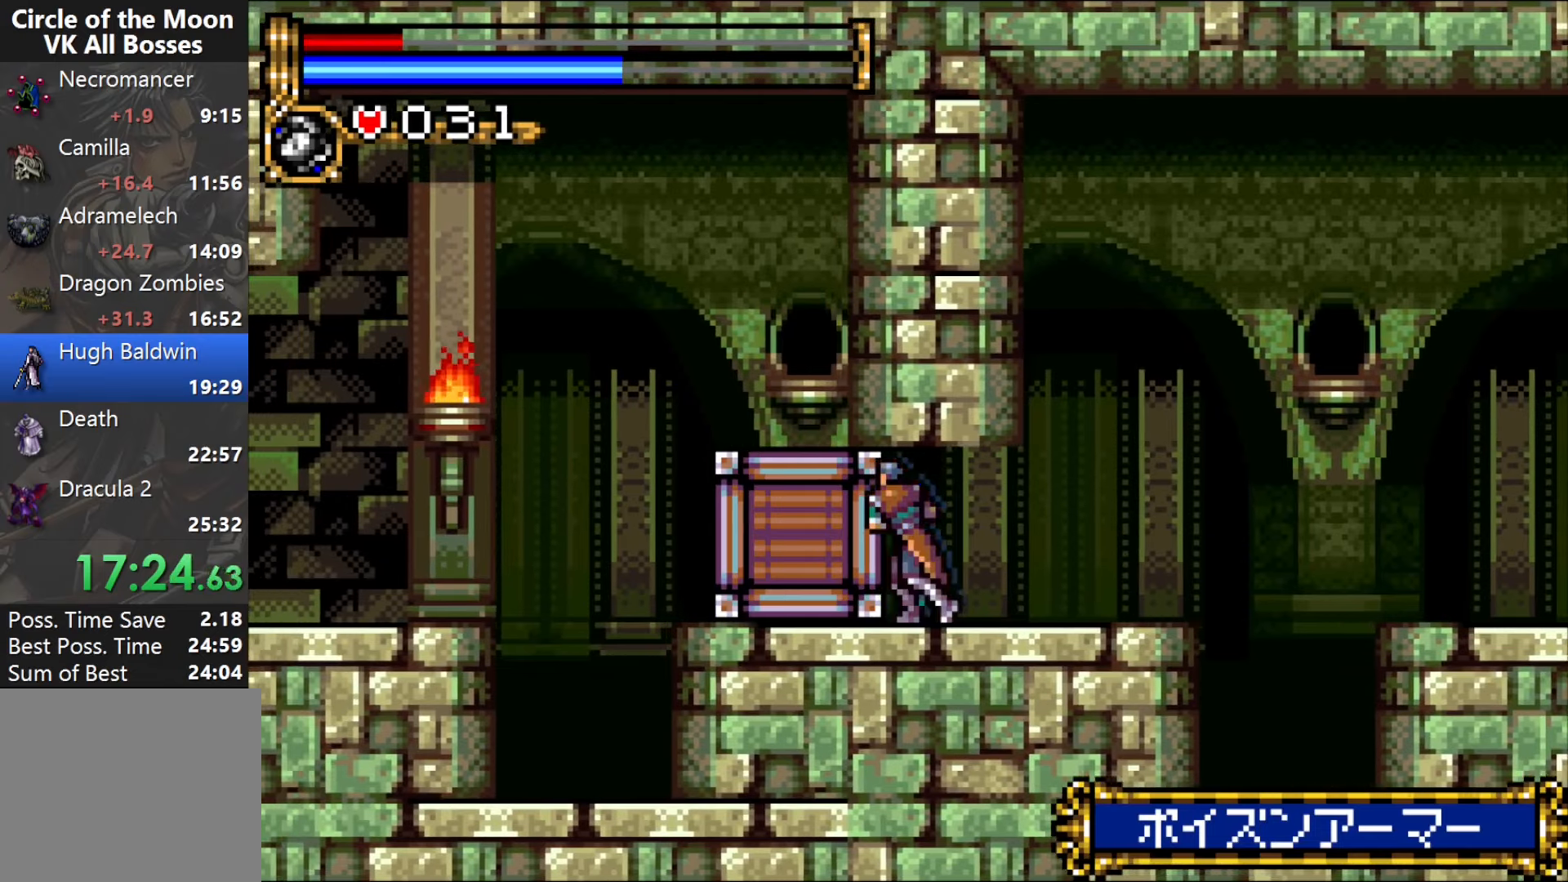
{"buttons": ["DPAD_LEFT"], "events": []}
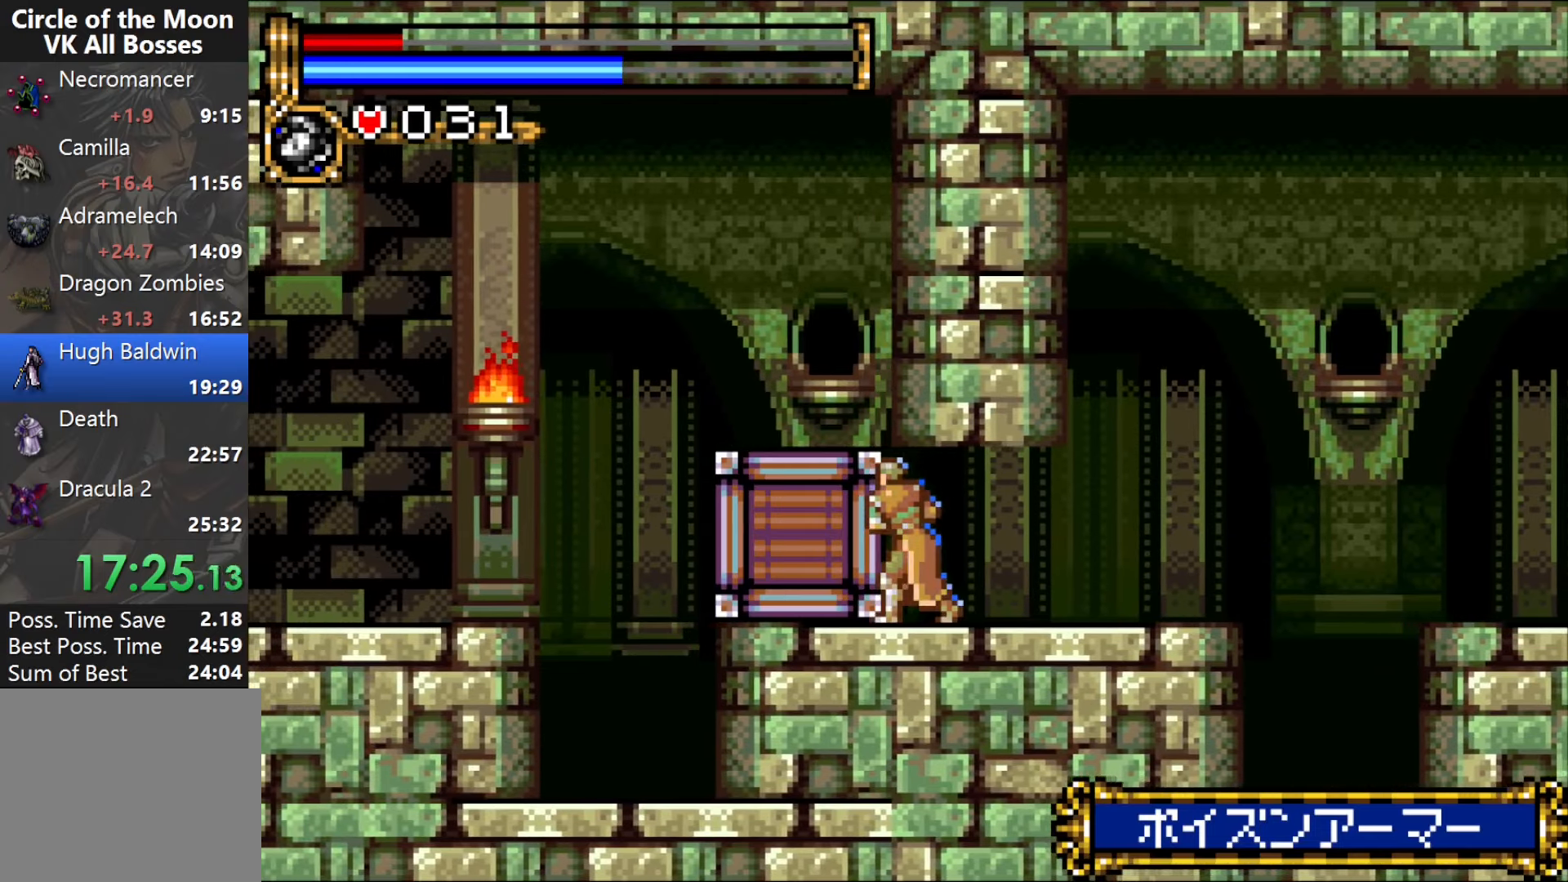
{"buttons": ["DPAD_LEFT"], "events": []}
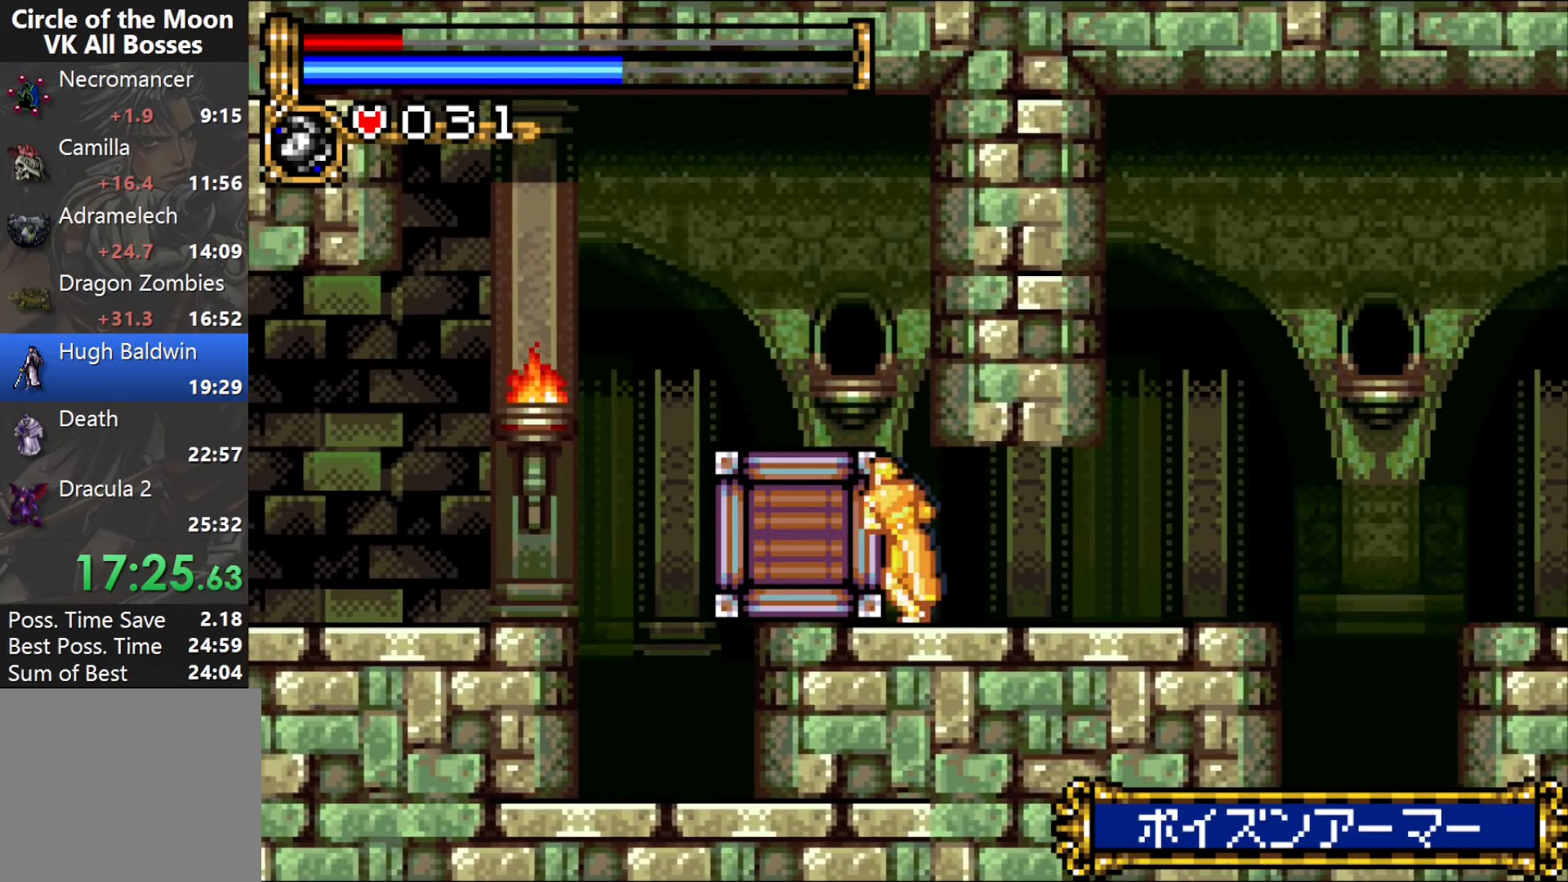
{"buttons": ["DPAD_LEFT"], "events": [[133, "CROSS", "down"], [267, "CROSS", "up"], [367, "DPAD_LEFT", "up"], [450, "DPAD_LEFT", "down"]]}
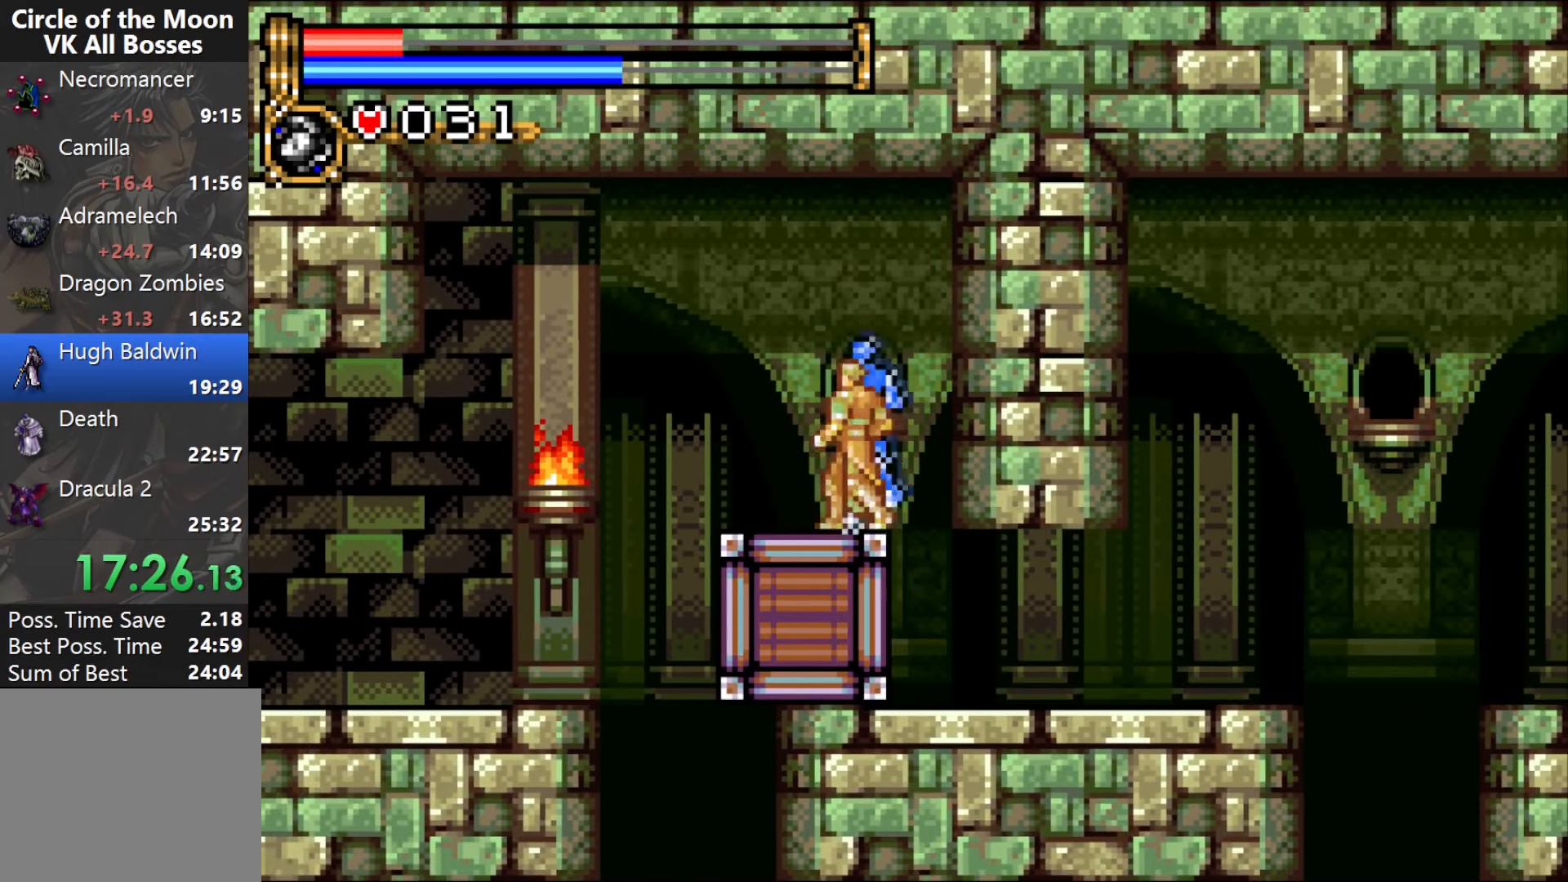
{"buttons": ["DPAD_LEFT"], "events": [[33, "DPAD_LEFT", "up"], [83, "DPAD_LEFT", "down"]]}
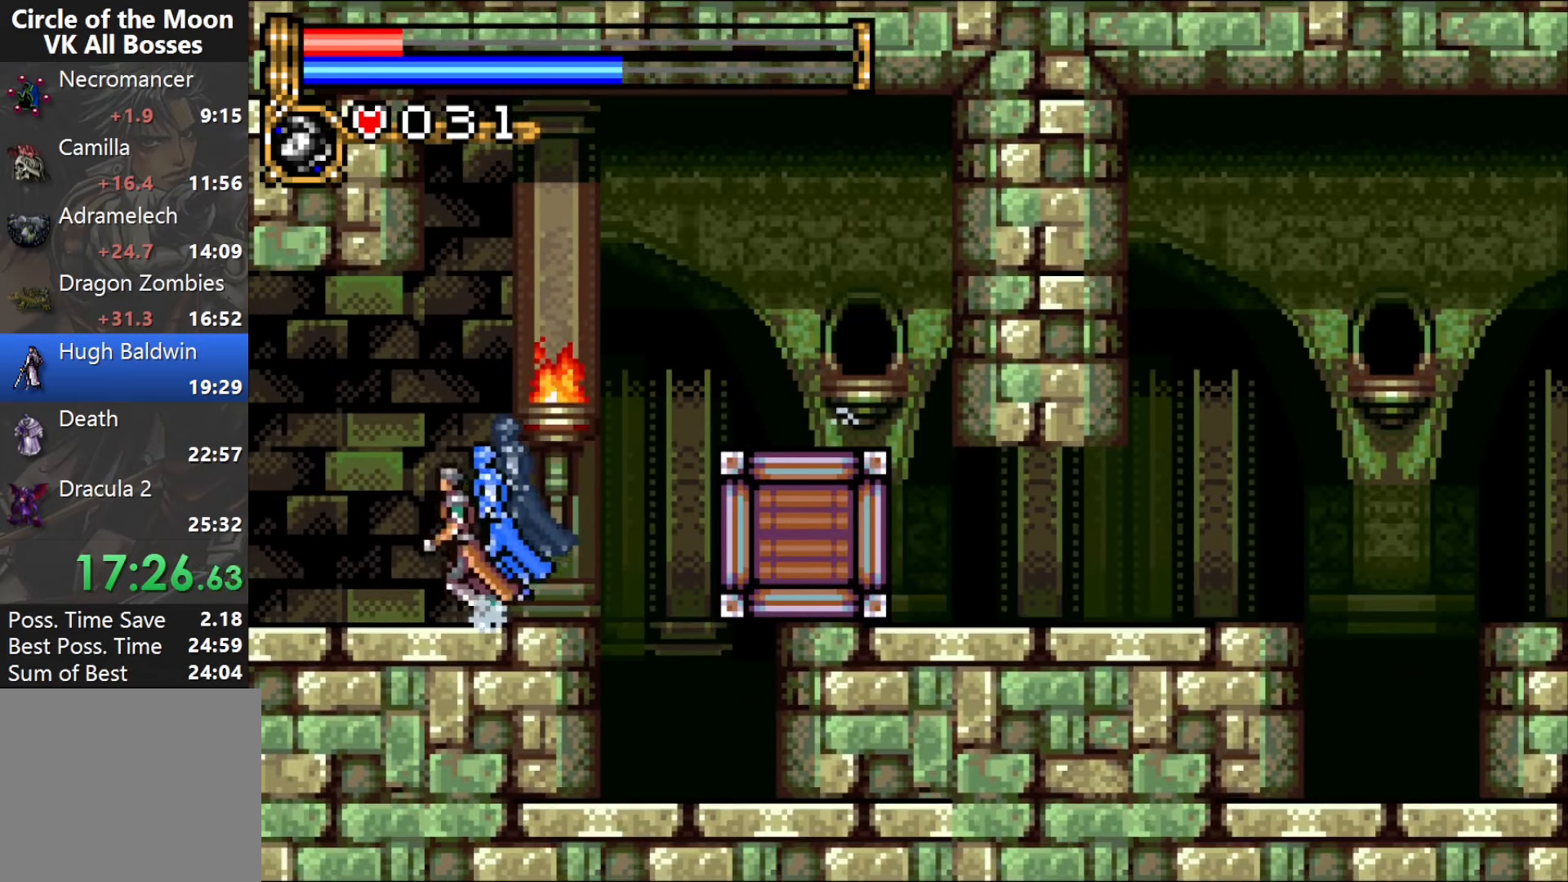
{"buttons": ["DPAD_LEFT"], "events": []}
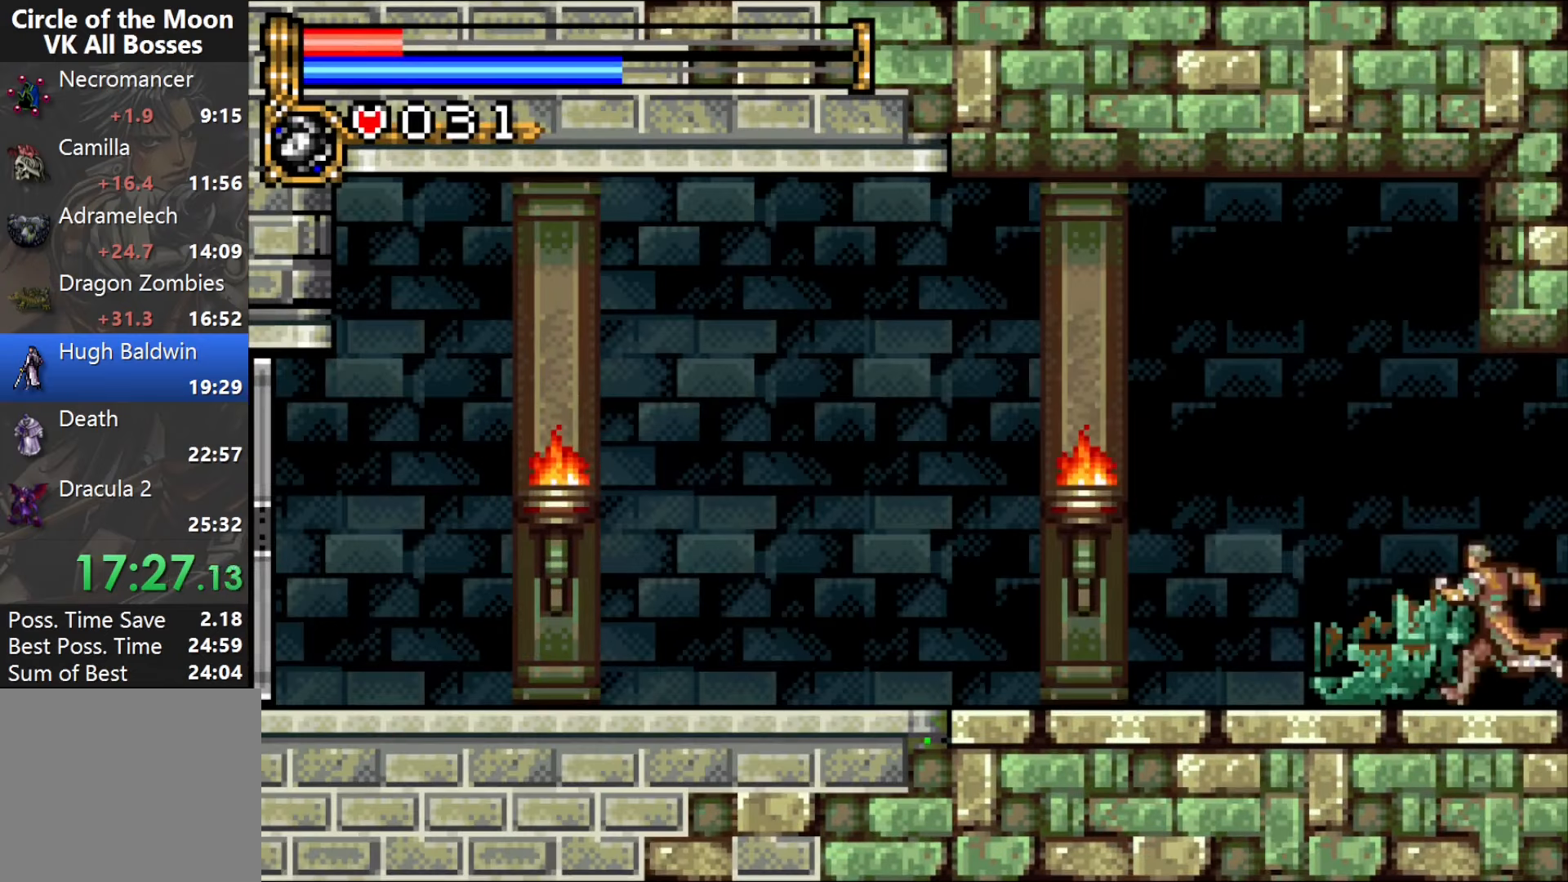
{"buttons": ["DPAD_LEFT"], "events": [[50, "CROSS", "down"], [100, "SQUARE", "down"], [183, "CROSS", "up"], [233, "SQUARE", "up"], [350, "SQUARE", "down"], [417, "SQUARE", "up"]]}
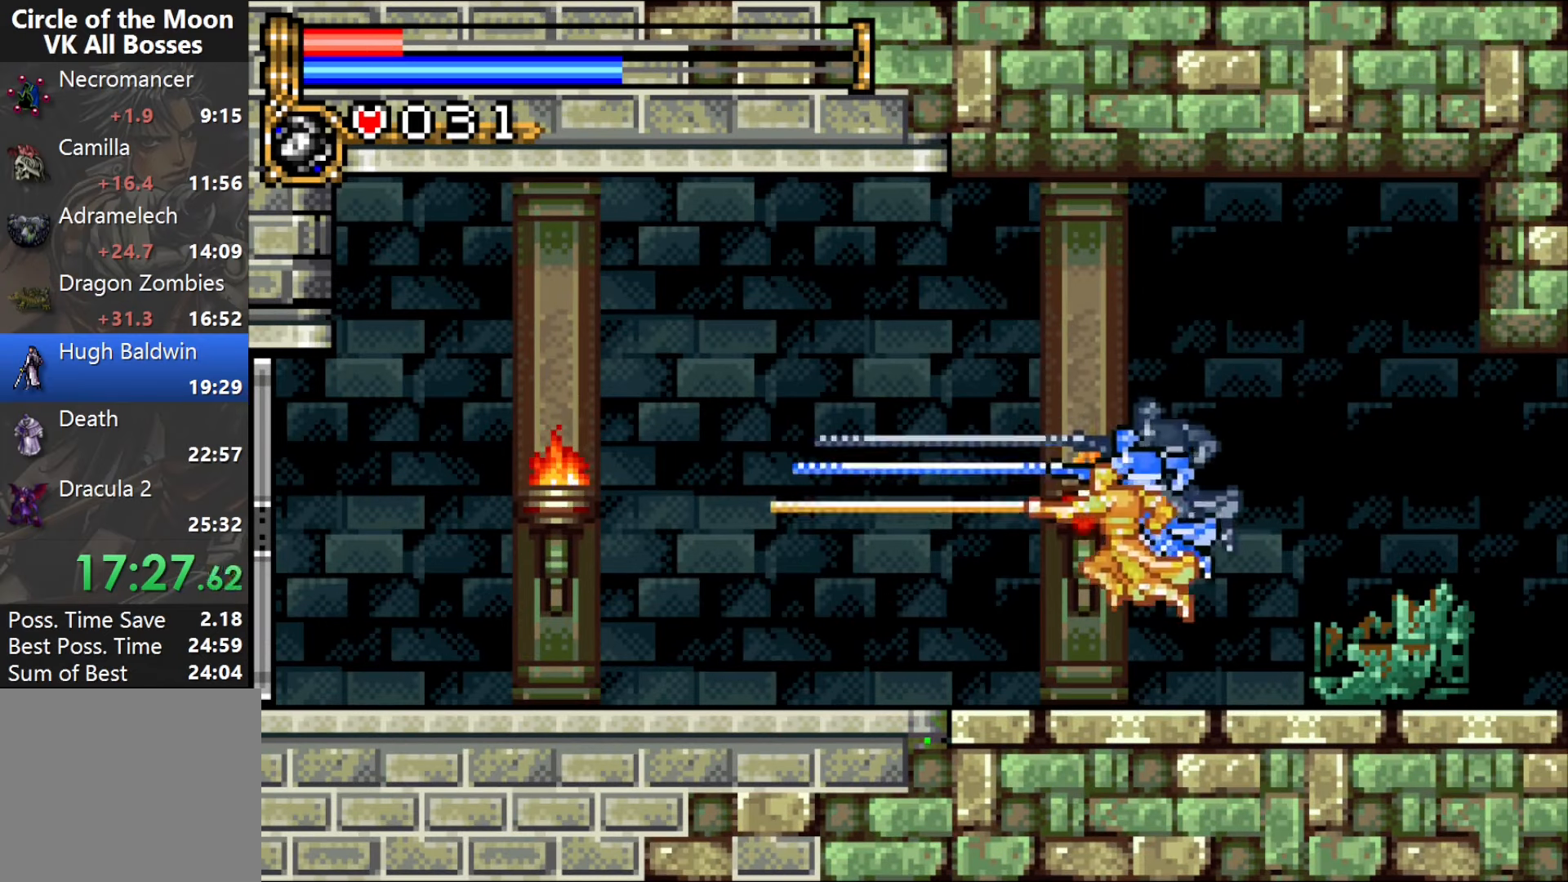
{"buttons": ["DPAD_LEFT"], "events": []}
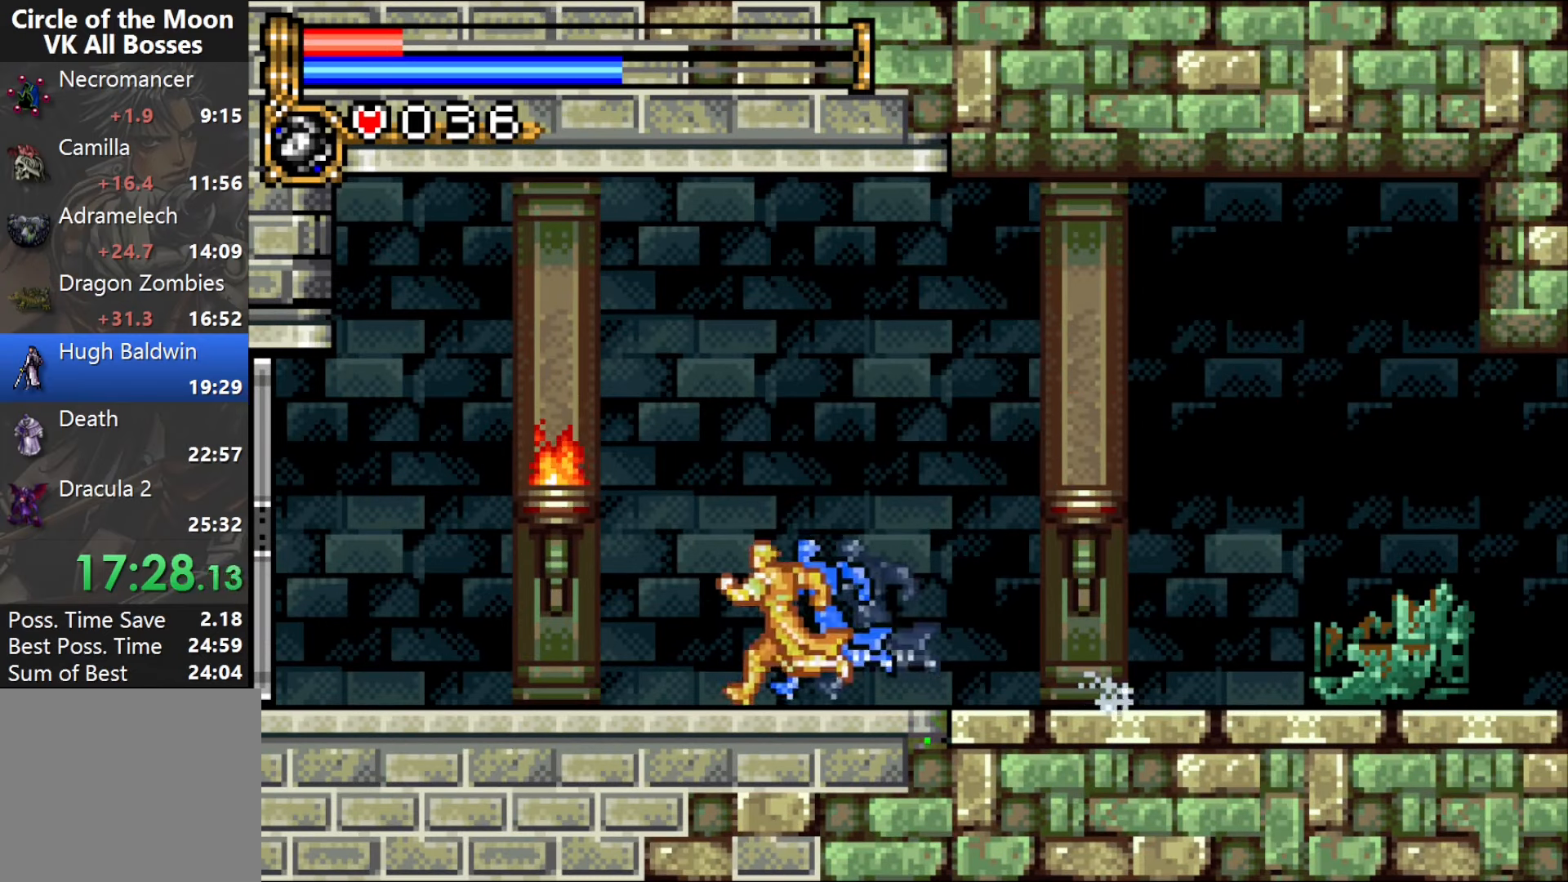
{"buttons": ["DPAD_LEFT"], "events": []}